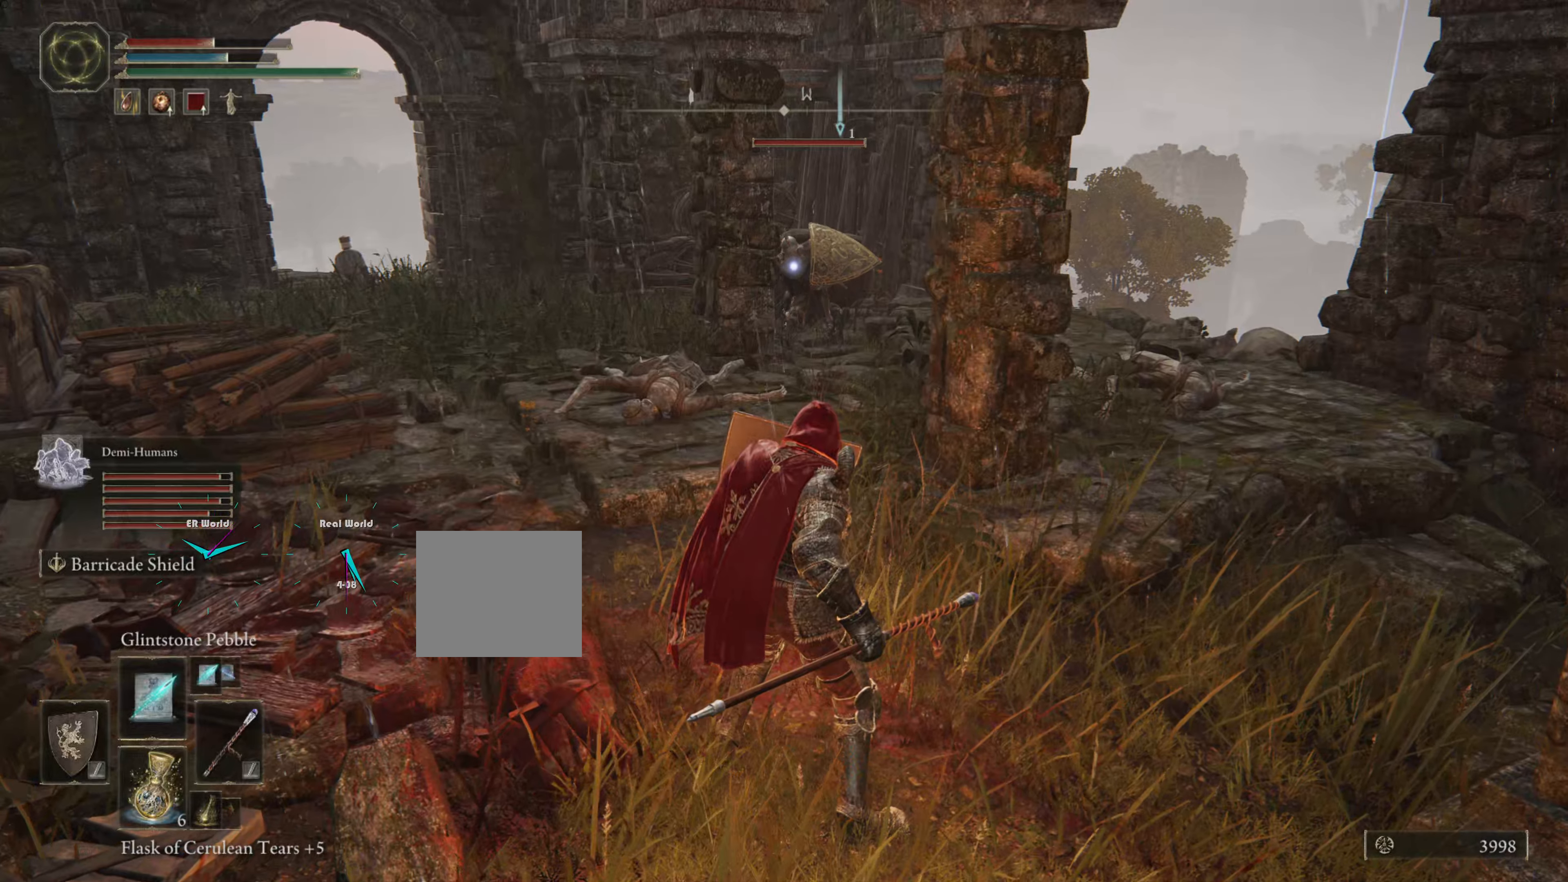
Gameplay with a controller (PlayStation layout); each line is a JSON object with the inputs held at the frame after it. "events" lists button and stick changes between this image and that frame as [ms after this image, input, new state], when the widget could be followed in between.
{"buttons": ["L1"], "left_stick": "center", "right_stick": "center", "events": [[134, "left_stick", "down"], [450, "left_stick", "center"]]}
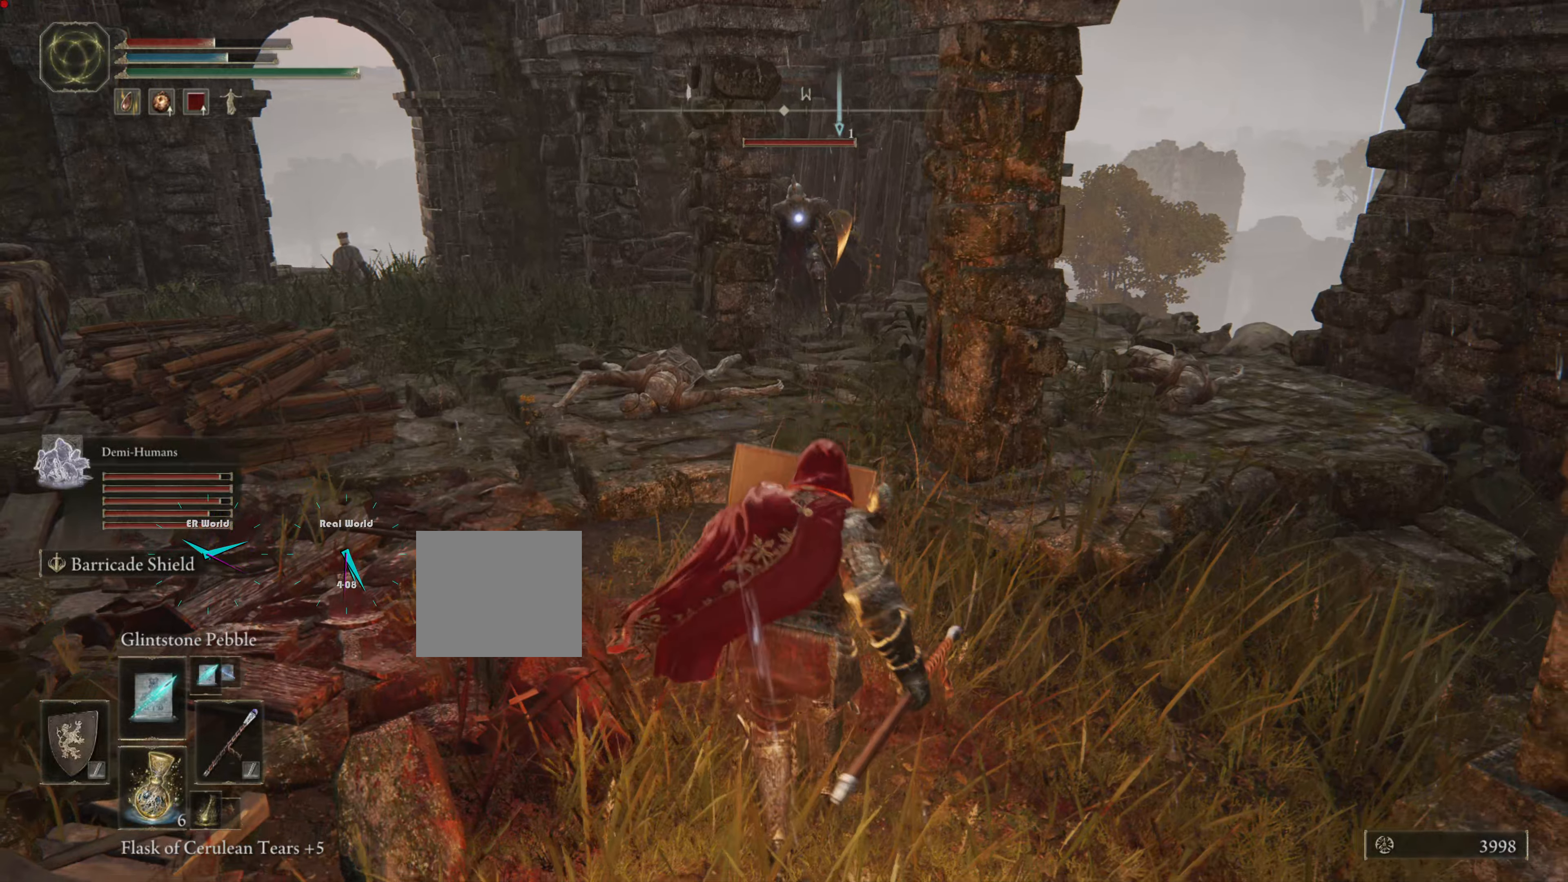
{"buttons": ["L1"], "left_stick": "down-right", "right_stick": "center", "events": [[84, "R1", "down"], [284, "left_stick", "down-right"], [367, "R1", "up"]]}
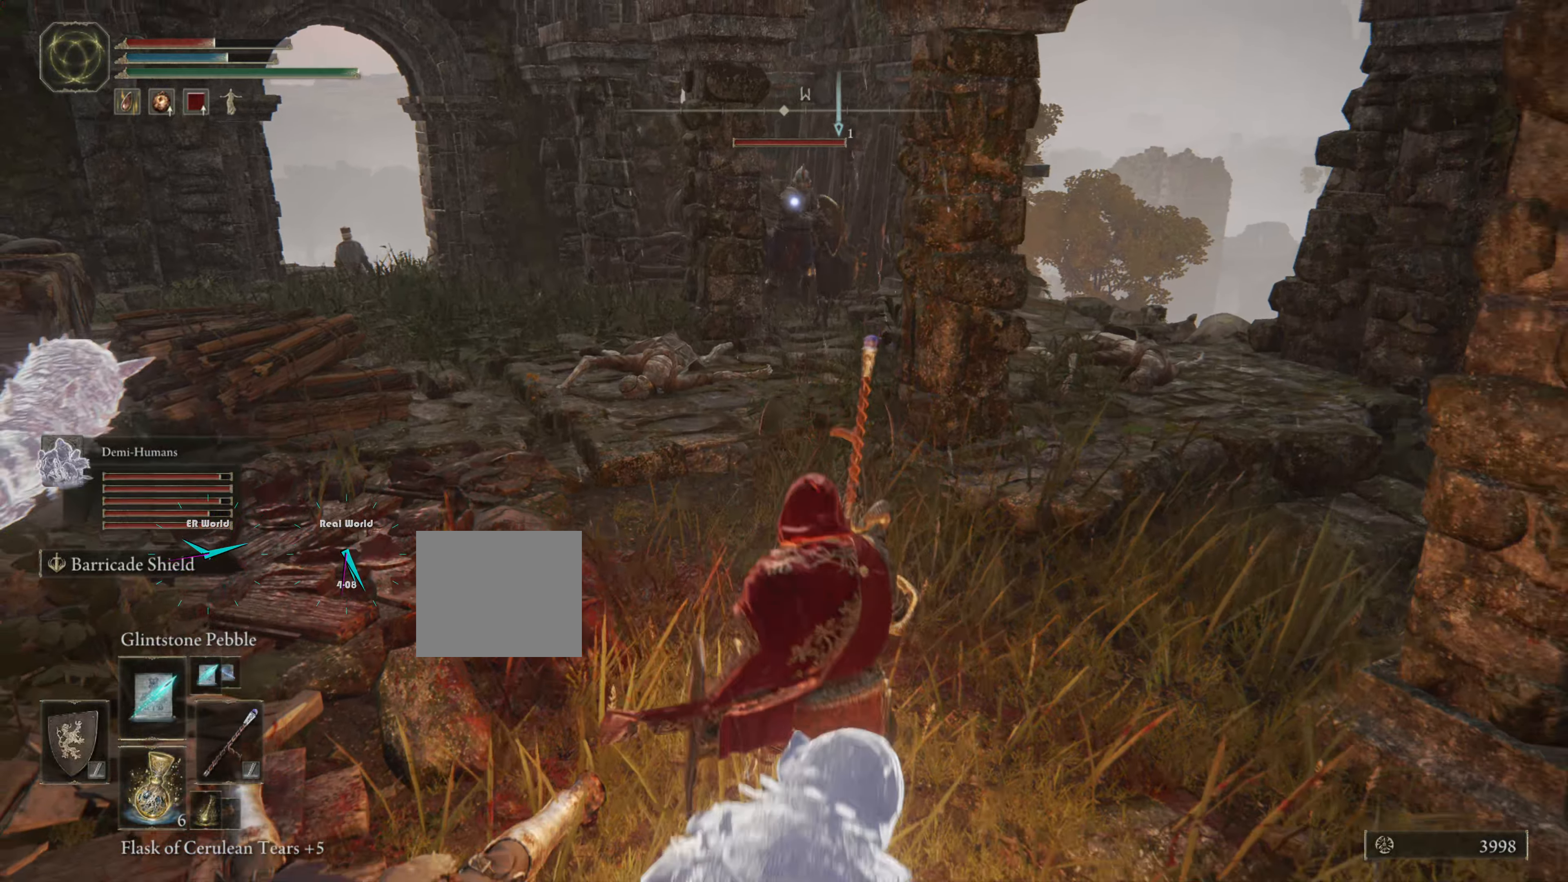
{"buttons": ["L1"], "left_stick": "center", "right_stick": "center", "events": [[17, "left_stick", "center"]]}
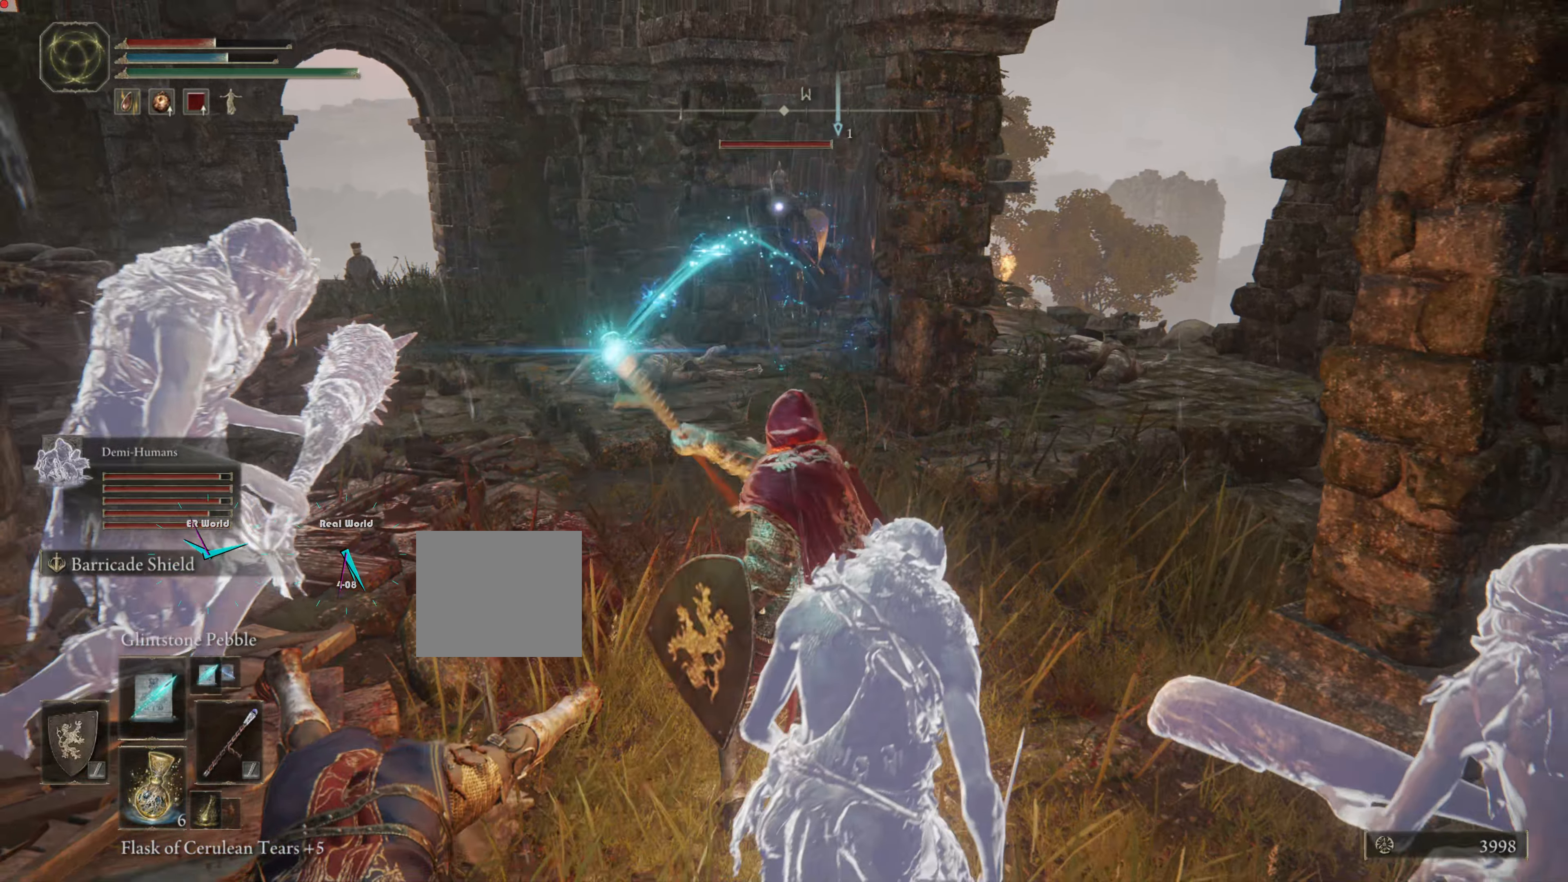
{"buttons": ["L1"], "left_stick": "center", "right_stick": "center", "events": [[17, "L2", "down"], [84, "L2", "up"], [134, "DPAD_LEFT", "down"], [167, "L2", "down"], [267, "DPAD_LEFT", "up"], [300, "L2", "up"]]}
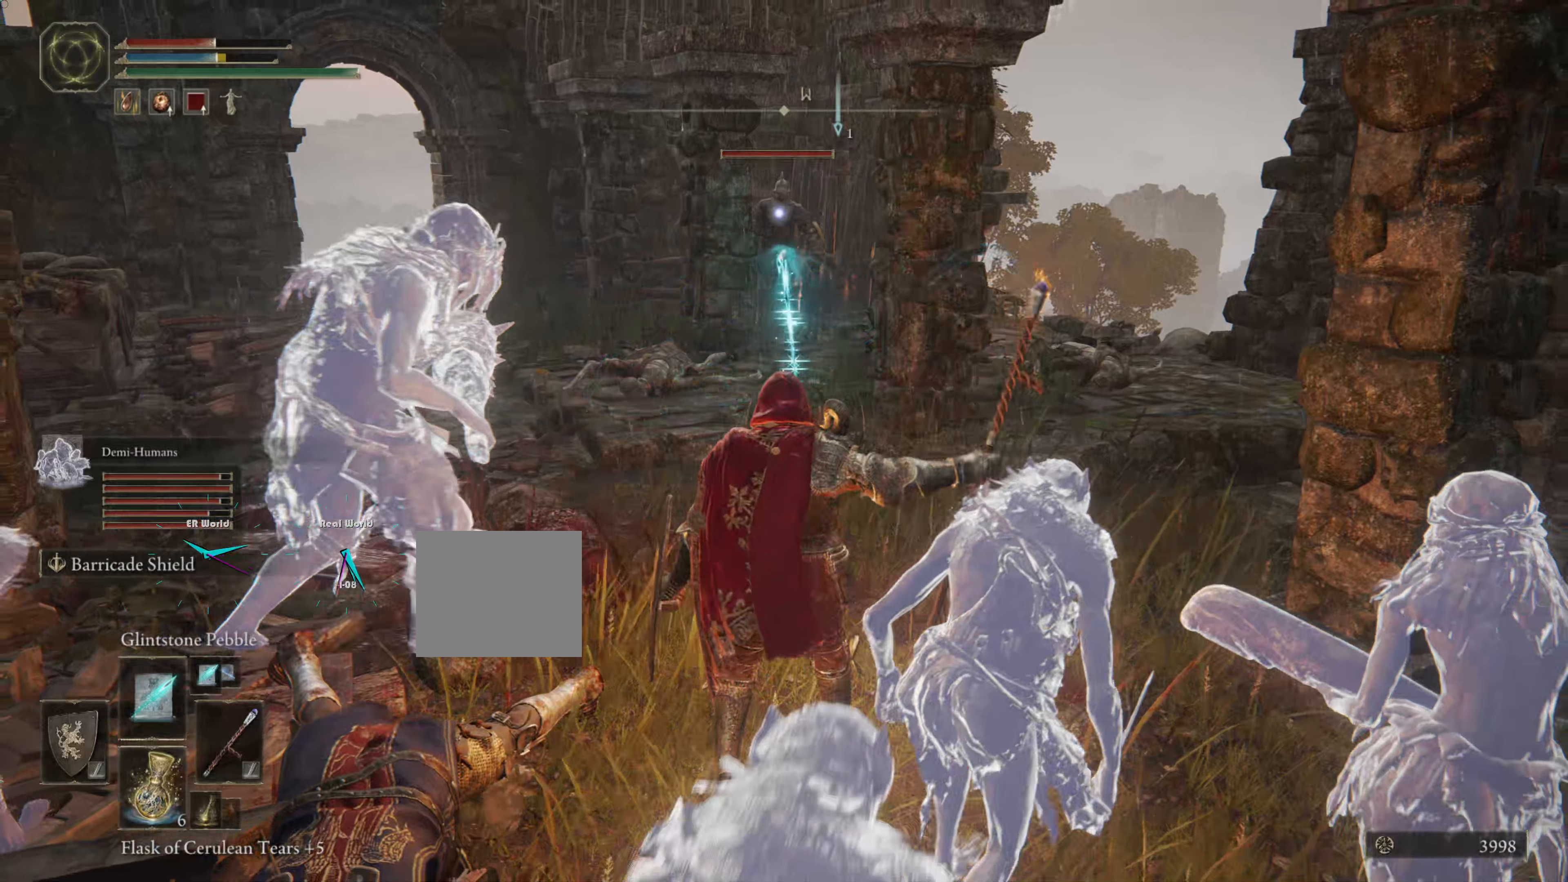
{"buttons": ["L1", "R1"], "left_stick": "center", "right_stick": "center", "events": [[434, "R1", "down"]]}
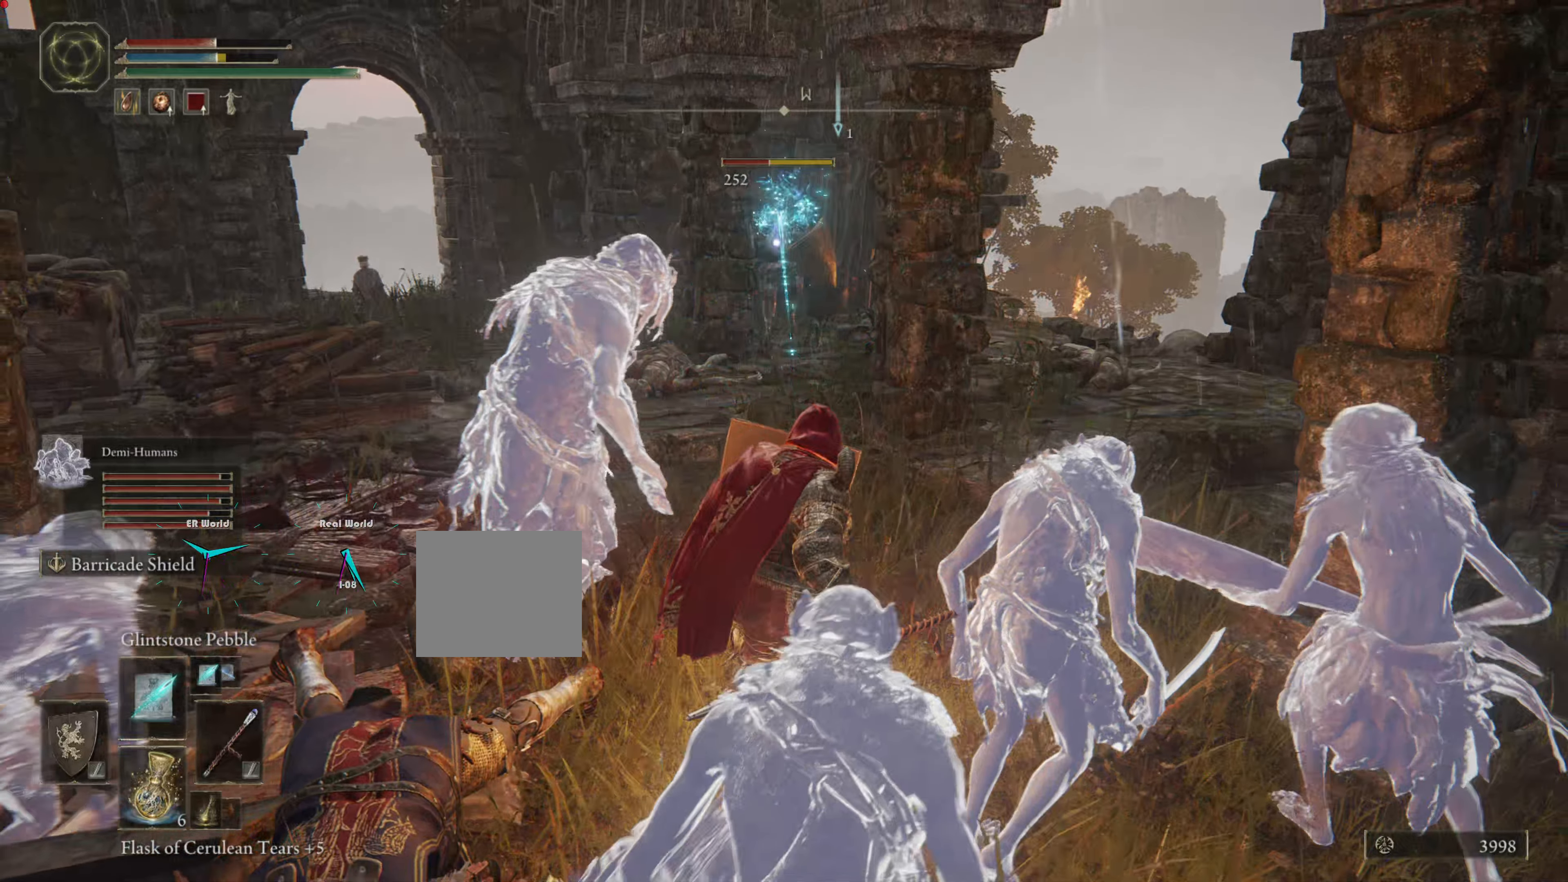
{"buttons": ["L1"], "left_stick": "center", "right_stick": "center", "events": [[17, "R1", "up"]]}
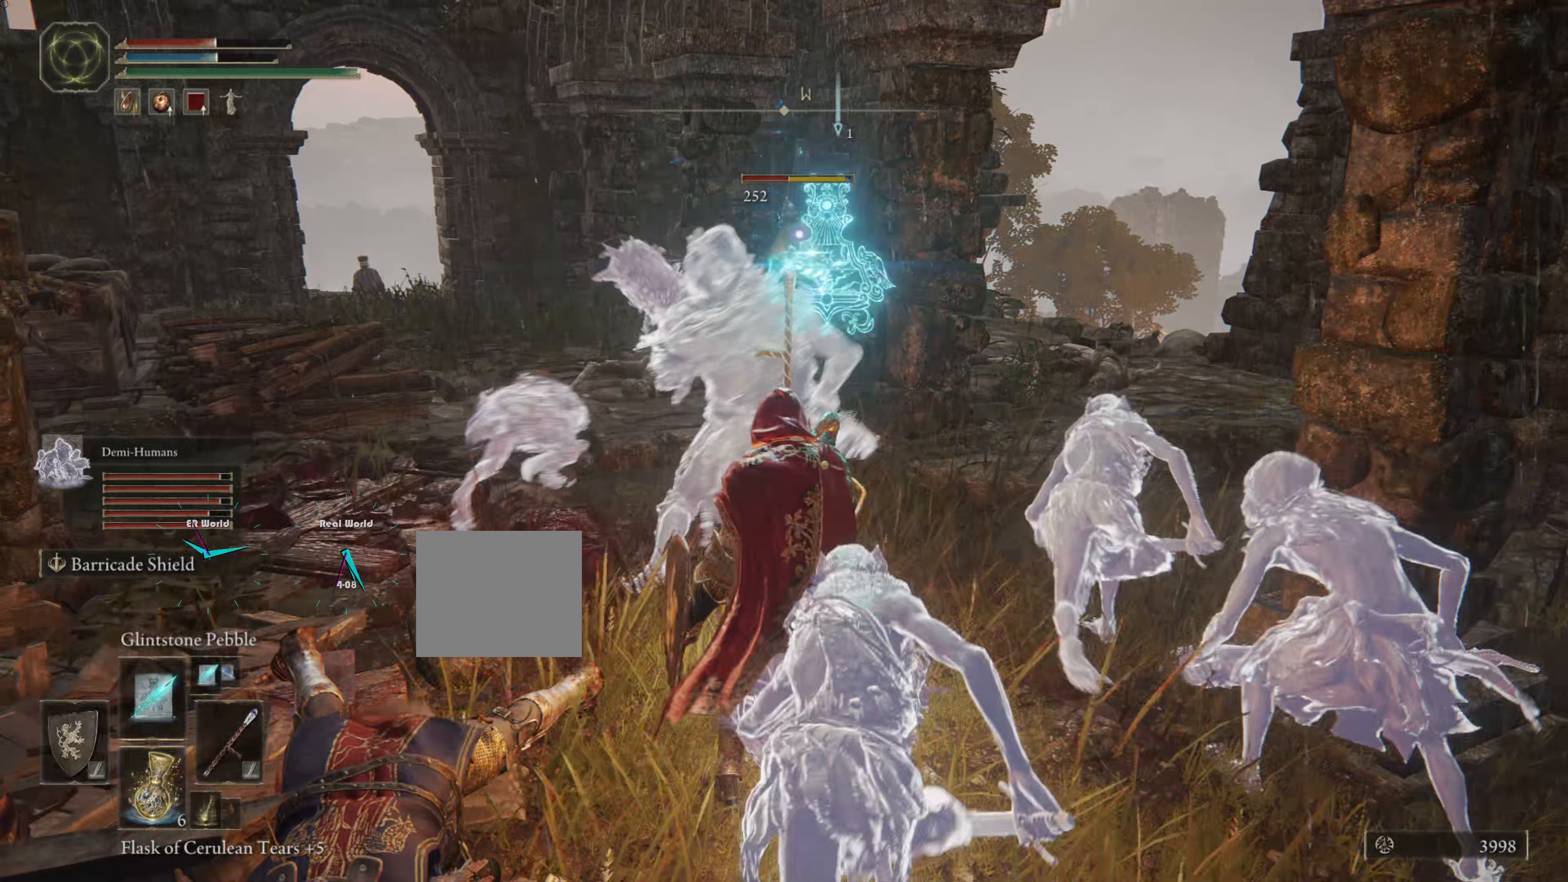
{"buttons": ["L1"], "left_stick": "center", "right_stick": "center", "events": []}
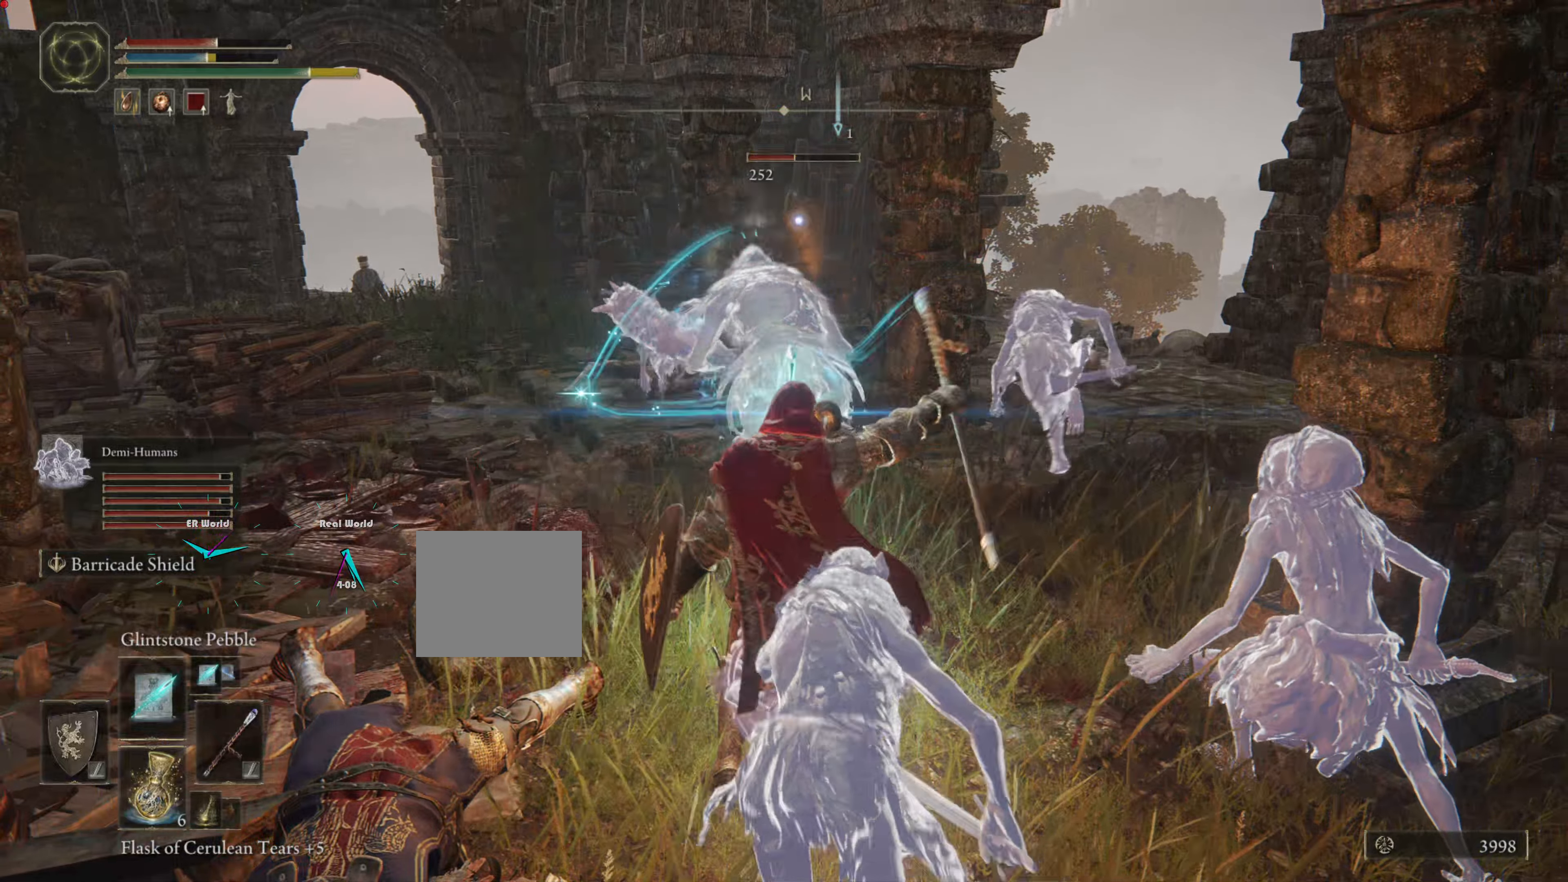
{"buttons": ["L1"], "left_stick": "center", "right_stick": "center", "events": []}
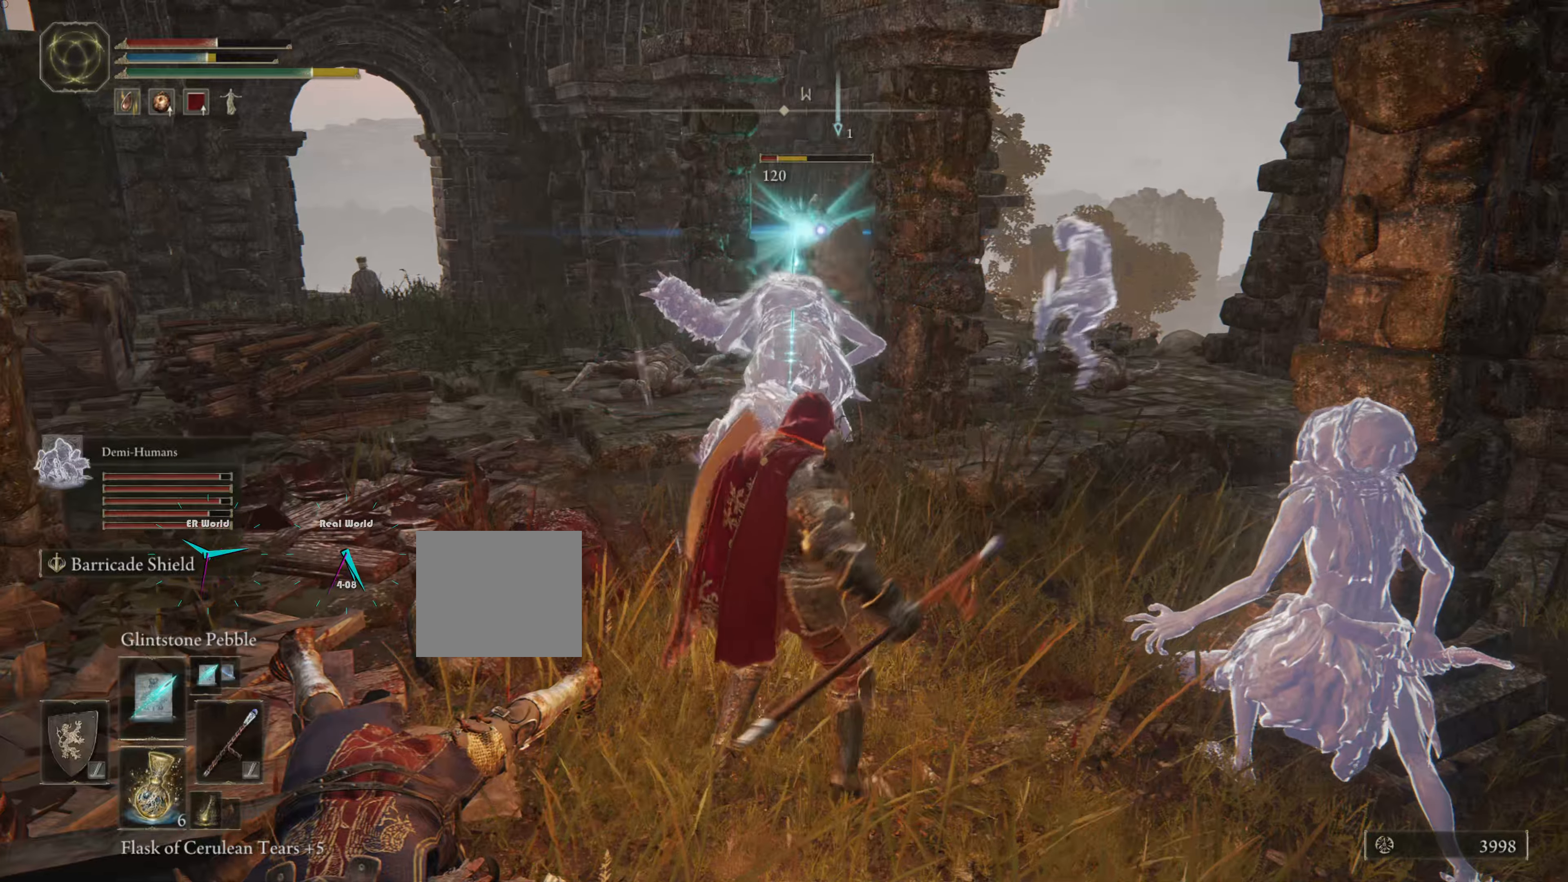
{"buttons": ["L1"], "left_stick": "center", "right_stick": "center", "events": []}
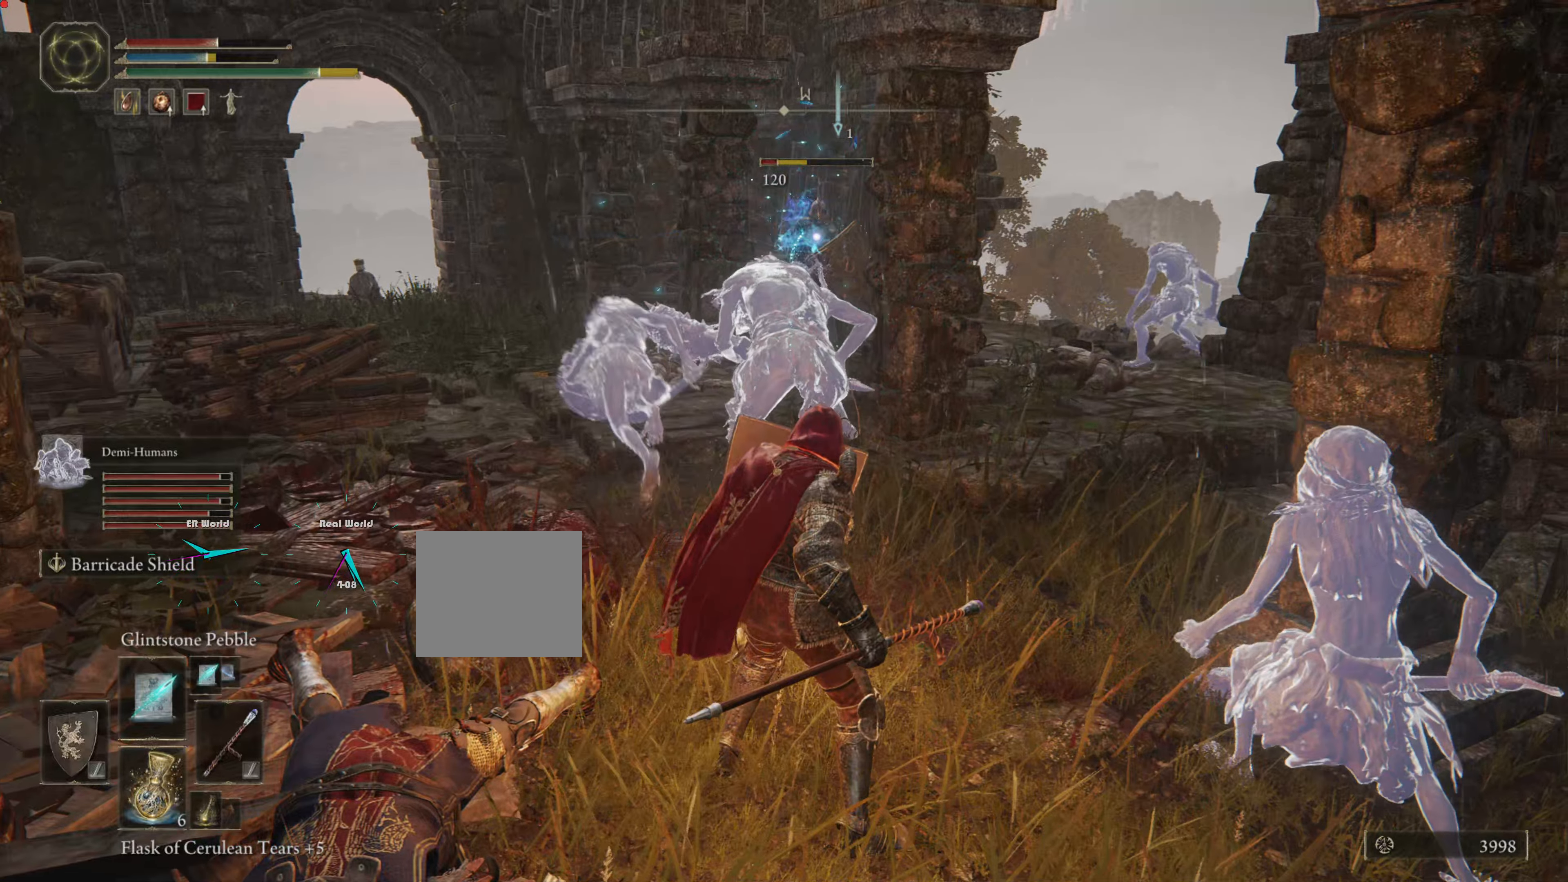
{"buttons": ["L1"], "left_stick": "center", "right_stick": "center", "events": [[83, "R1", "down"], [233, "R1", "up"]]}
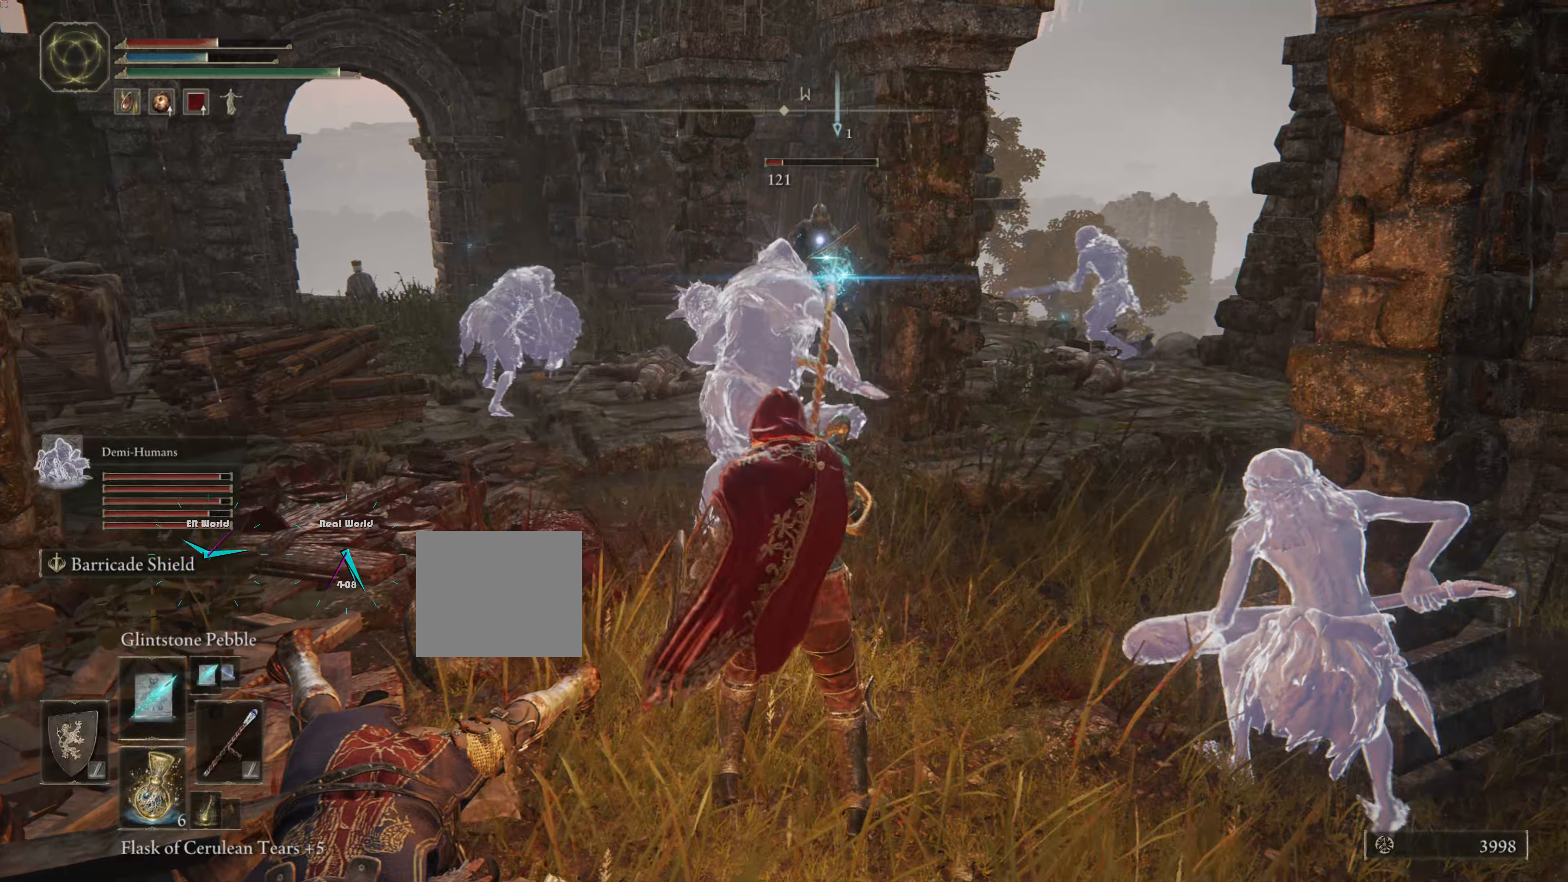
{"buttons": ["L1"], "left_stick": "up-left", "right_stick": "center", "events": [[300, "L2", "down"], [366, "L2", "up"], [466, "left_stick", "up-left"]]}
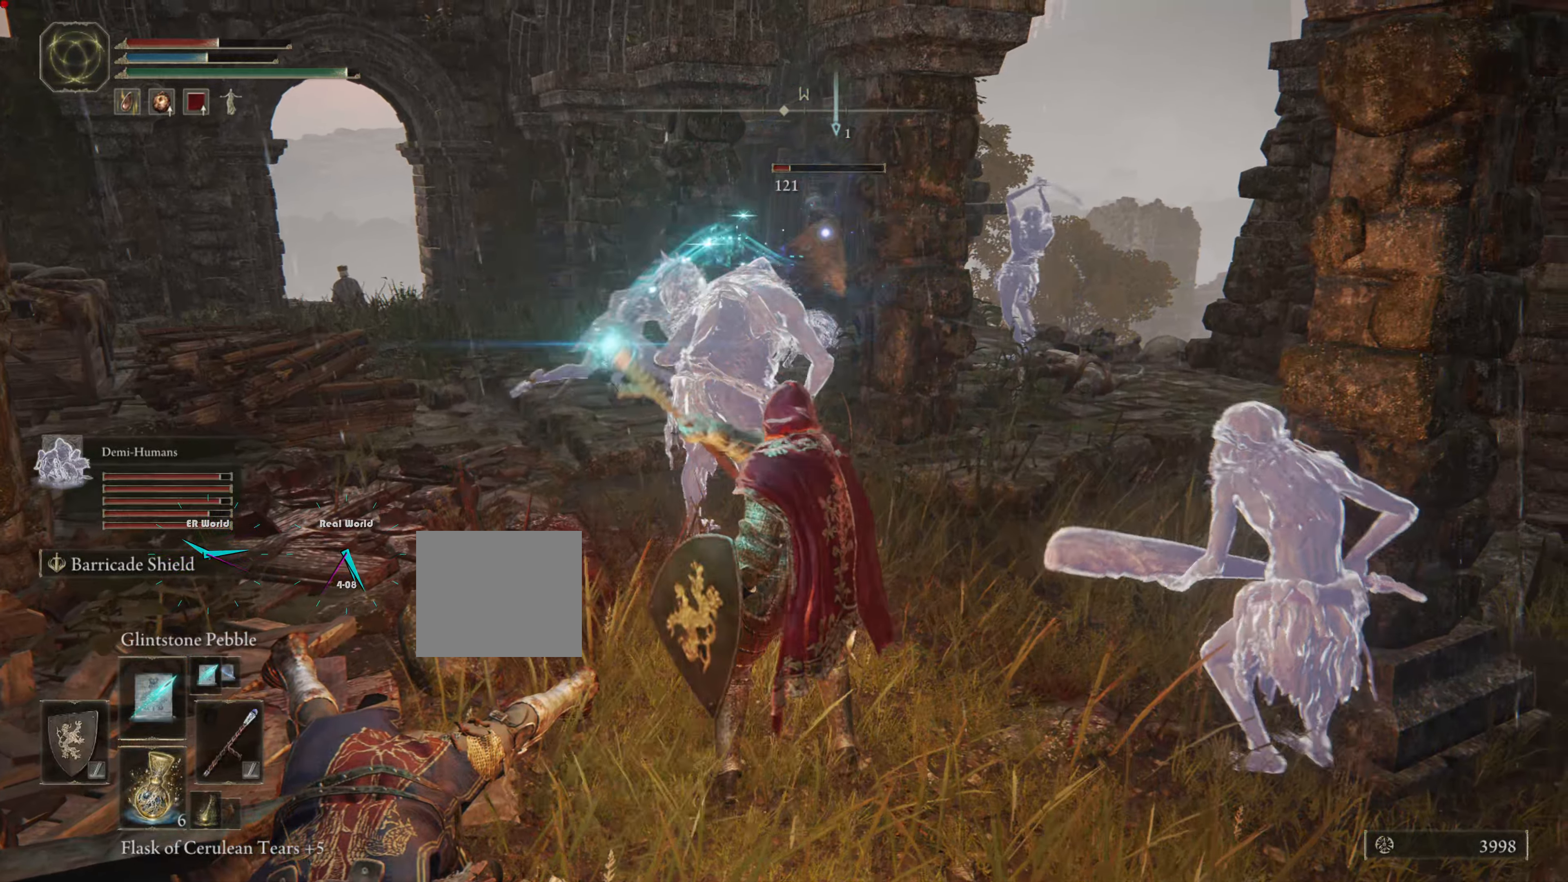
{"buttons": ["L1"], "left_stick": "up", "right_stick": "center"}
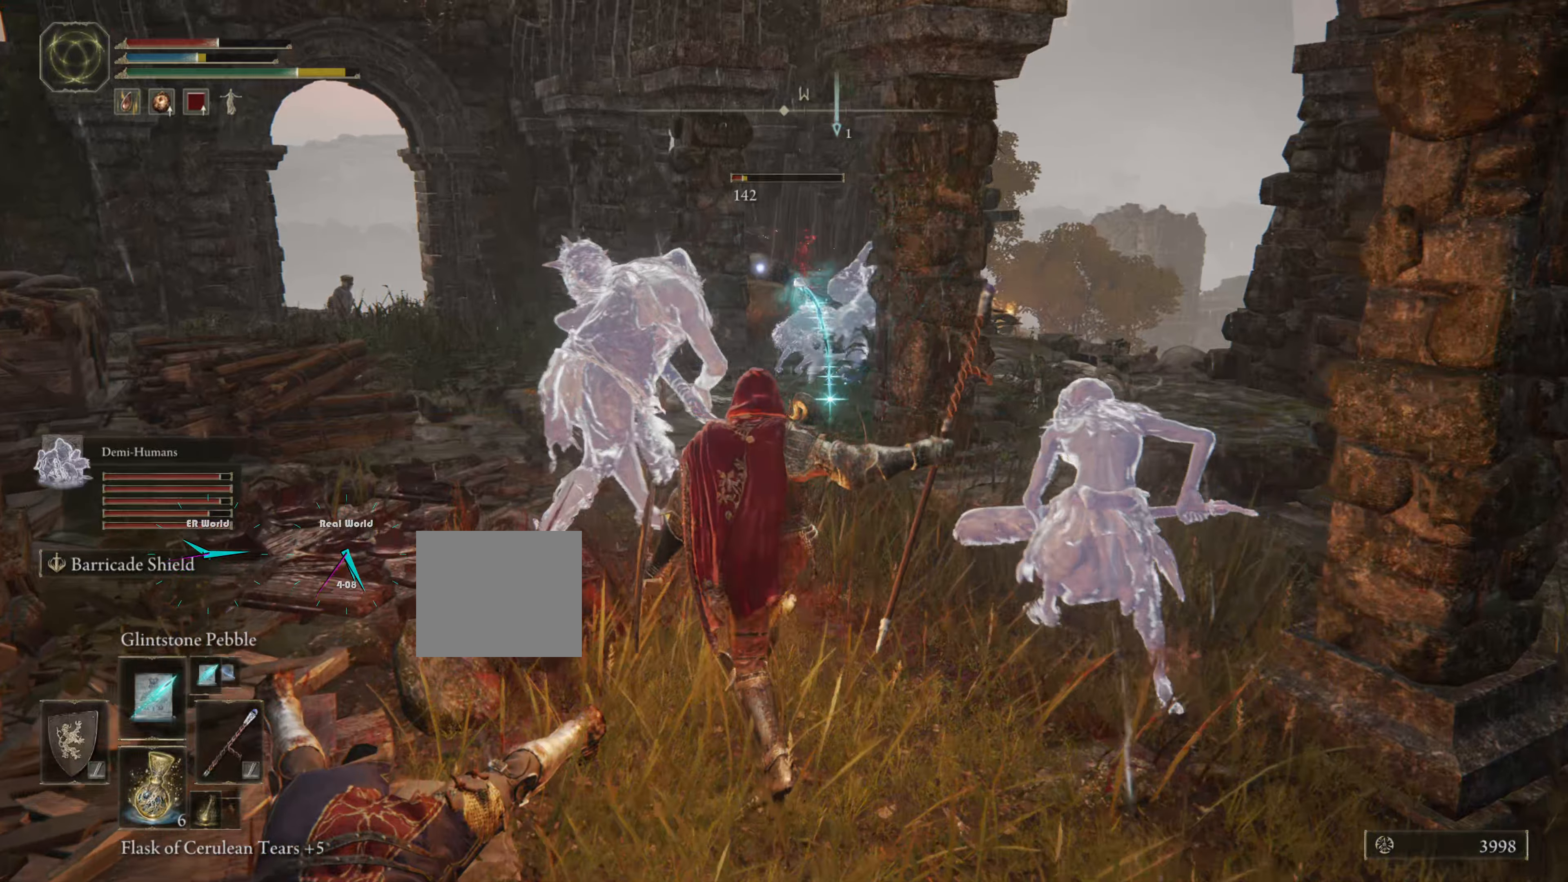
{"buttons": ["L1"], "left_stick": "center", "right_stick": "center", "events": [[500, "left_stick", "center"]]}
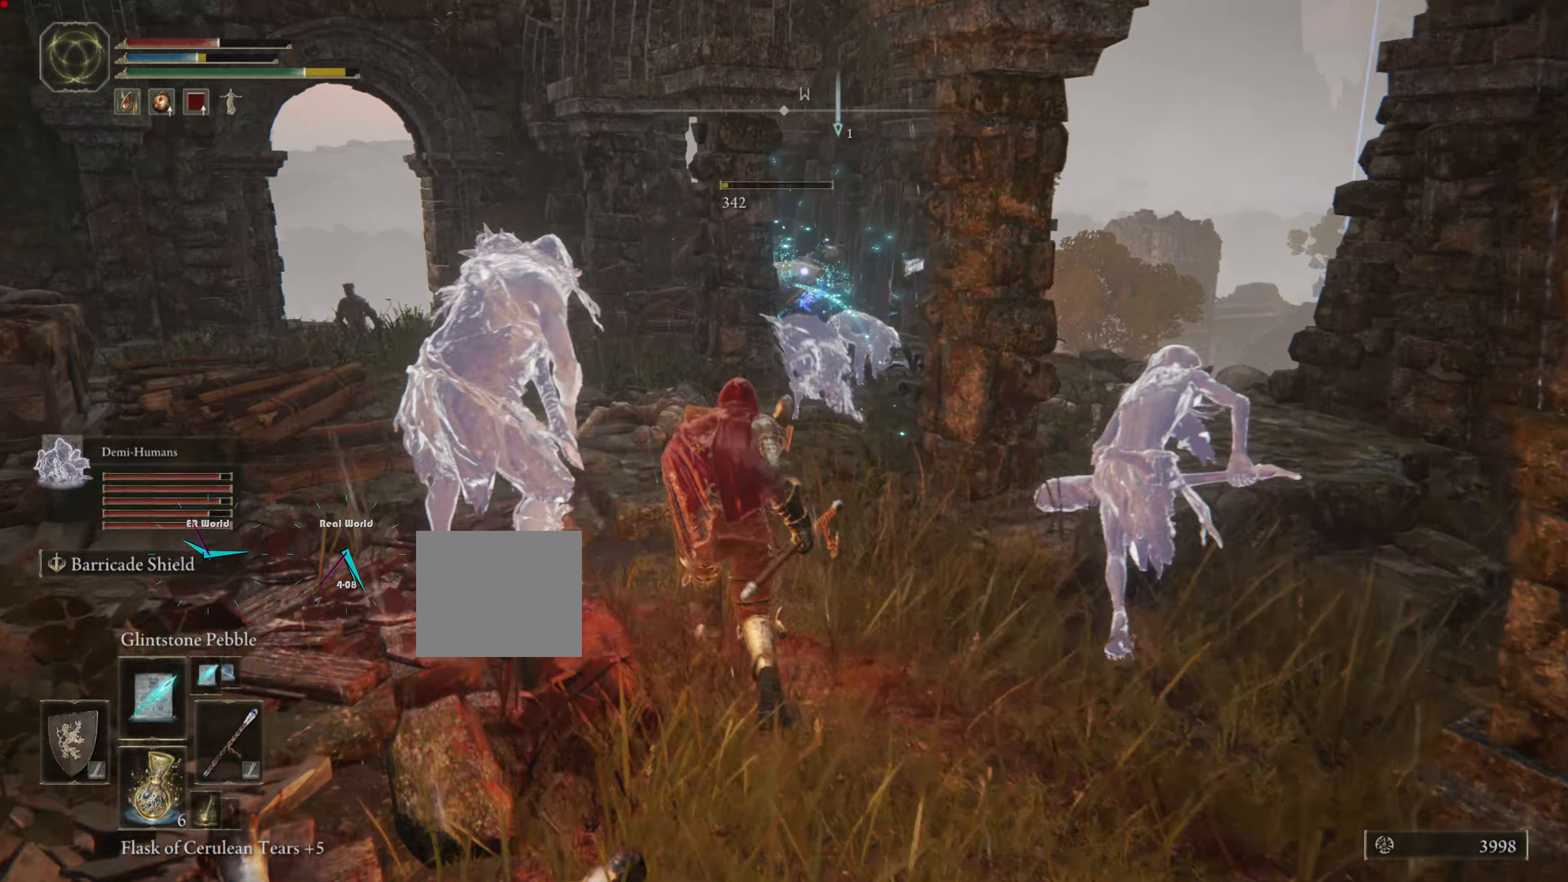
{"buttons": ["L1"], "left_stick": "center", "right_stick": "center", "events": []}
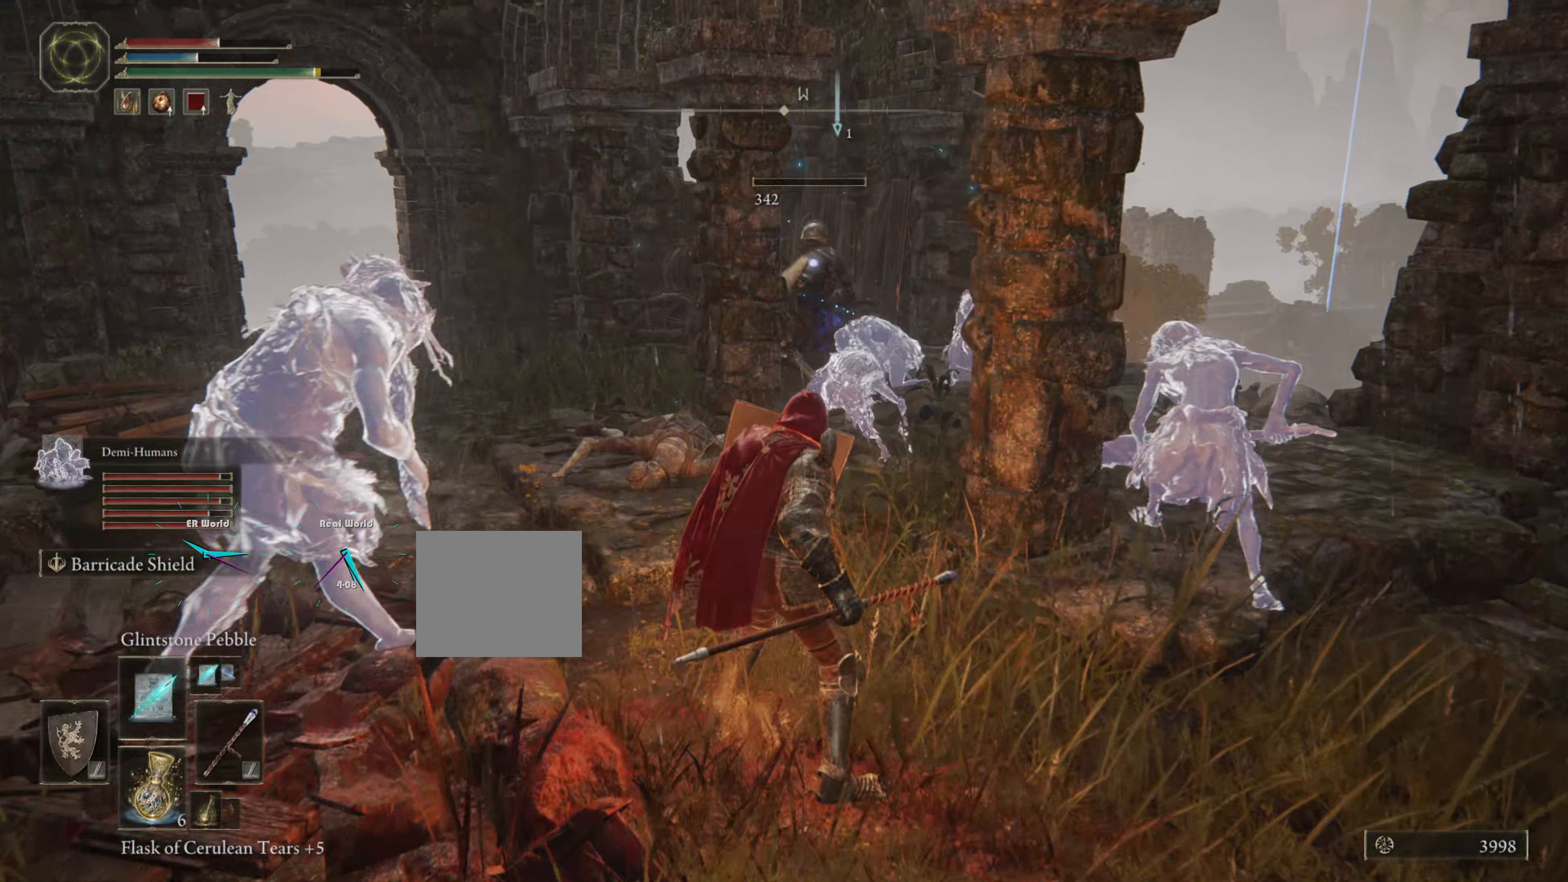
{"buttons": ["L1"], "left_stick": "up", "right_stick": "center", "events": [[83, "right_stick", "left"], [133, "left_stick", "down"], [233, "left_stick", "center"], [350, "right_stick", "center"], [466, "left_stick", "up"]]}
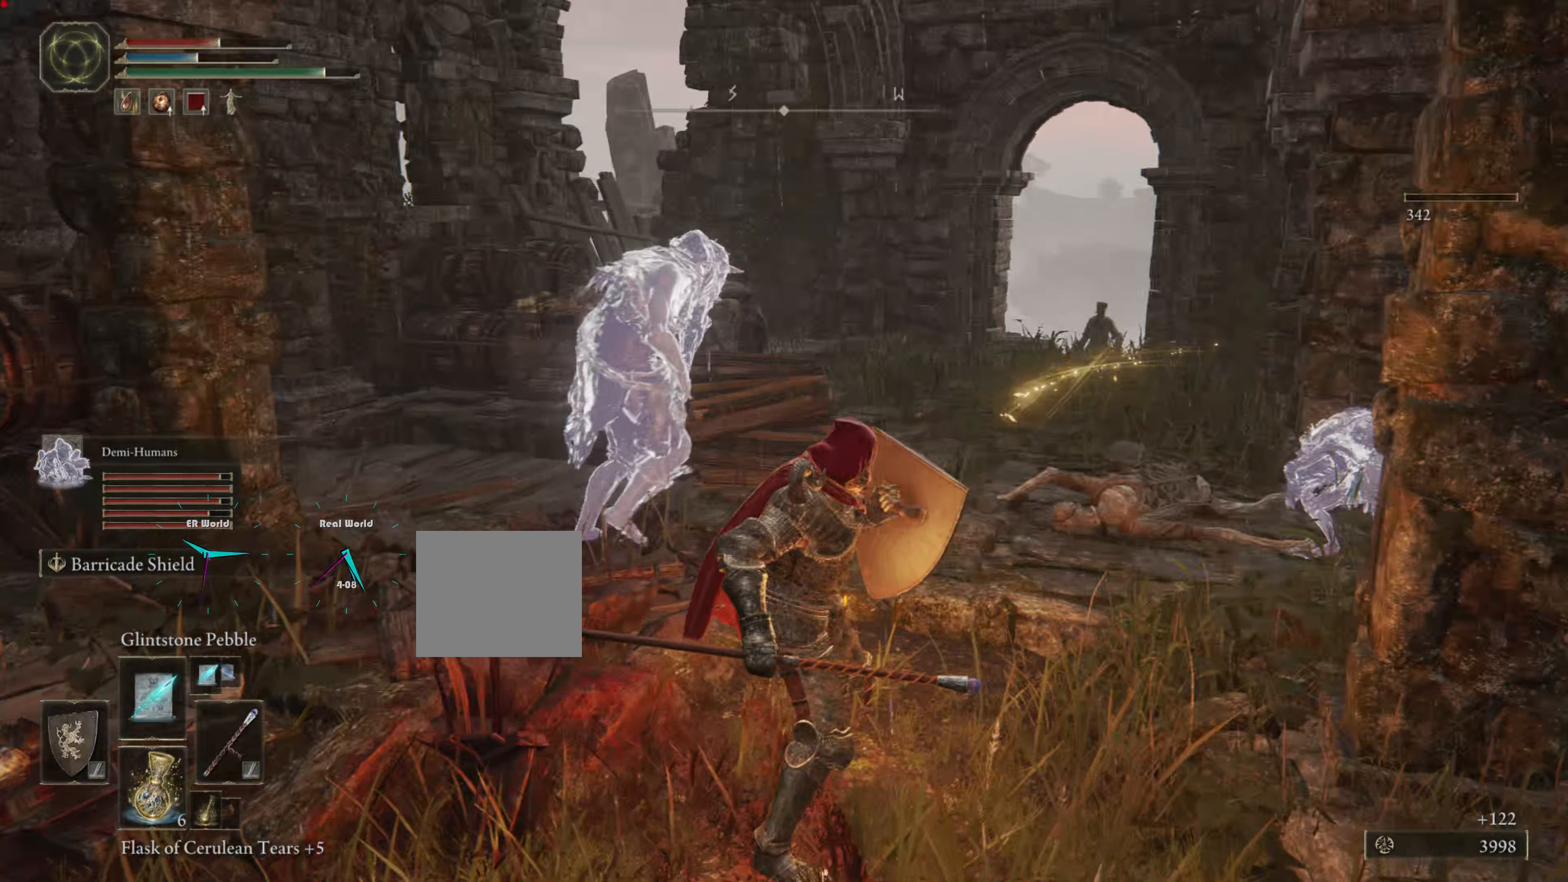
{"buttons": ["L1"], "left_stick": "center", "right_stick": "center", "events": [[283, "right_stick", "down-right"], [400, "right_stick", "center"], [467, "left_stick", "center"]]}
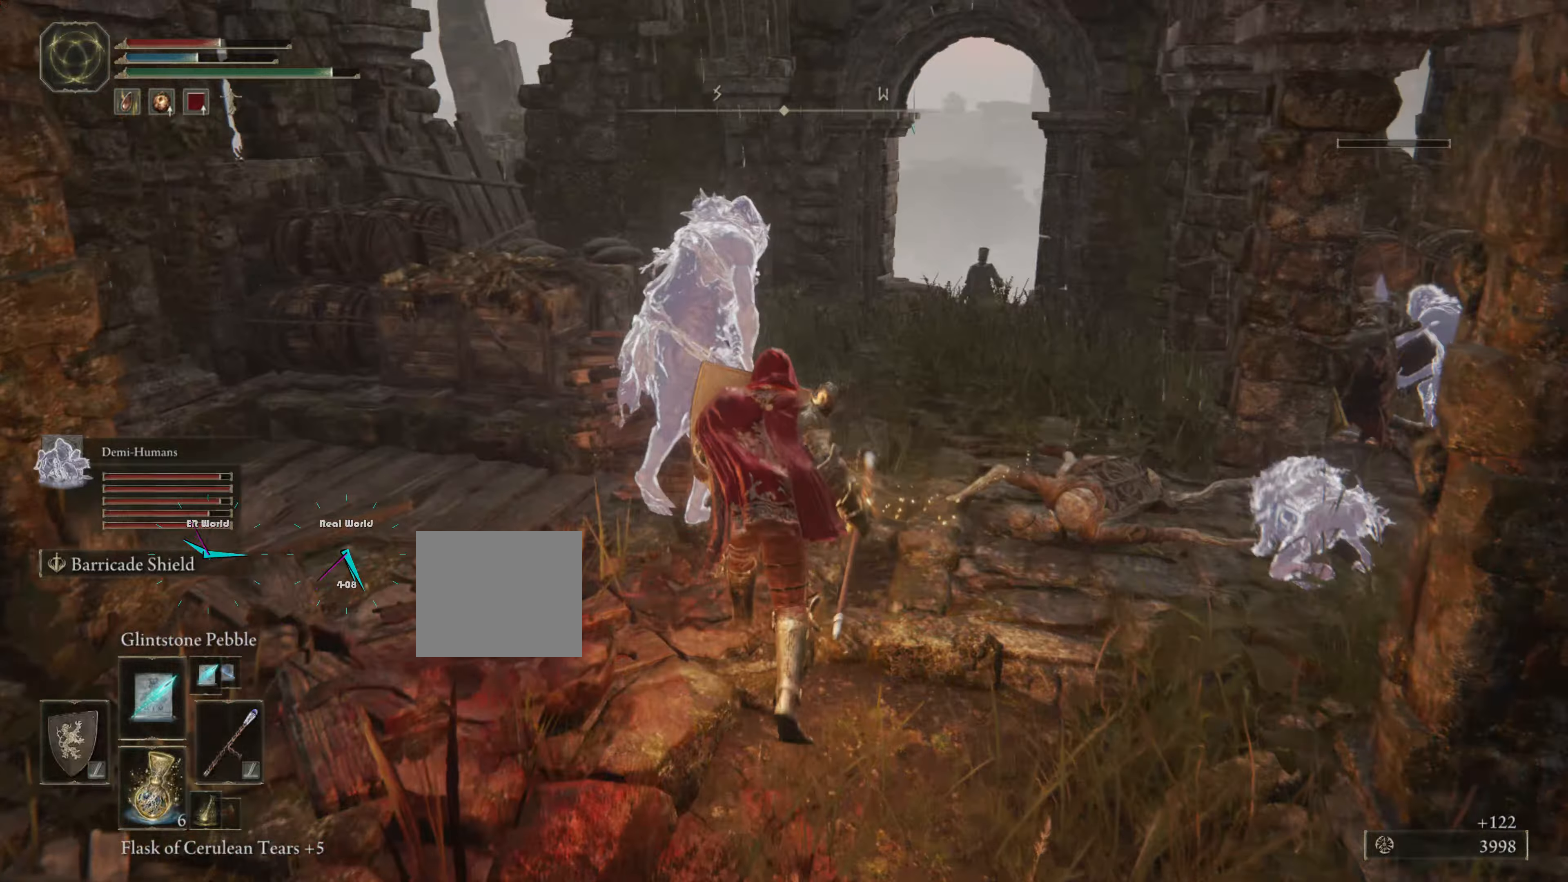
{"buttons": ["L1"], "left_stick": "up", "right_stick": "center", "events": [[33, "R3", "down"], [67, "left_stick", "up"], [217, "R3", "up"]]}
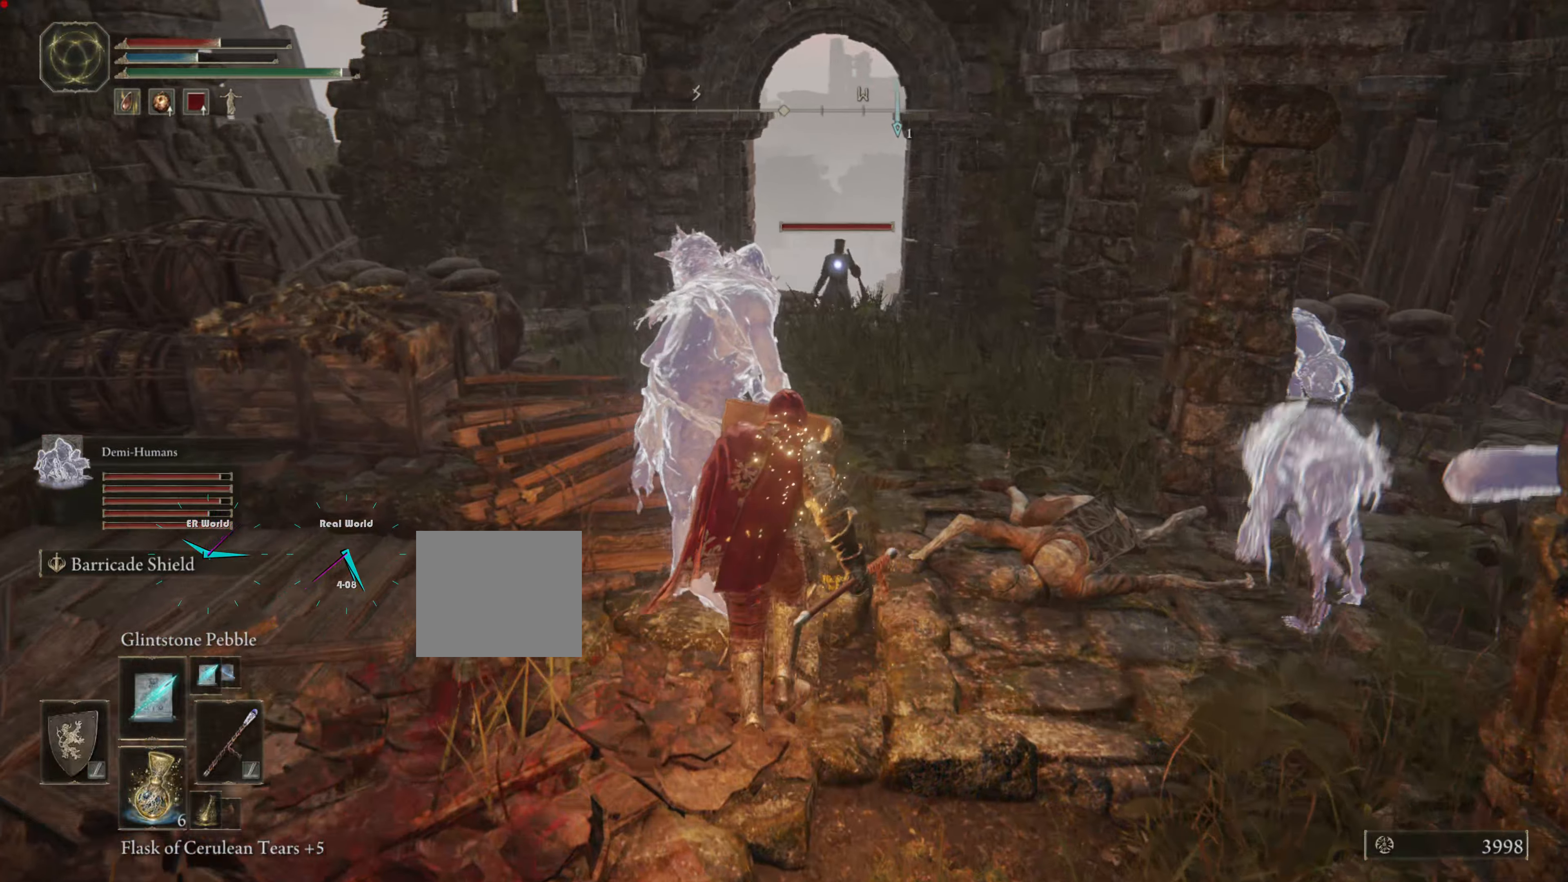
{"buttons": ["L1", "R1"], "left_stick": "up", "right_stick": "center", "events": [[383, "R1", "down"]]}
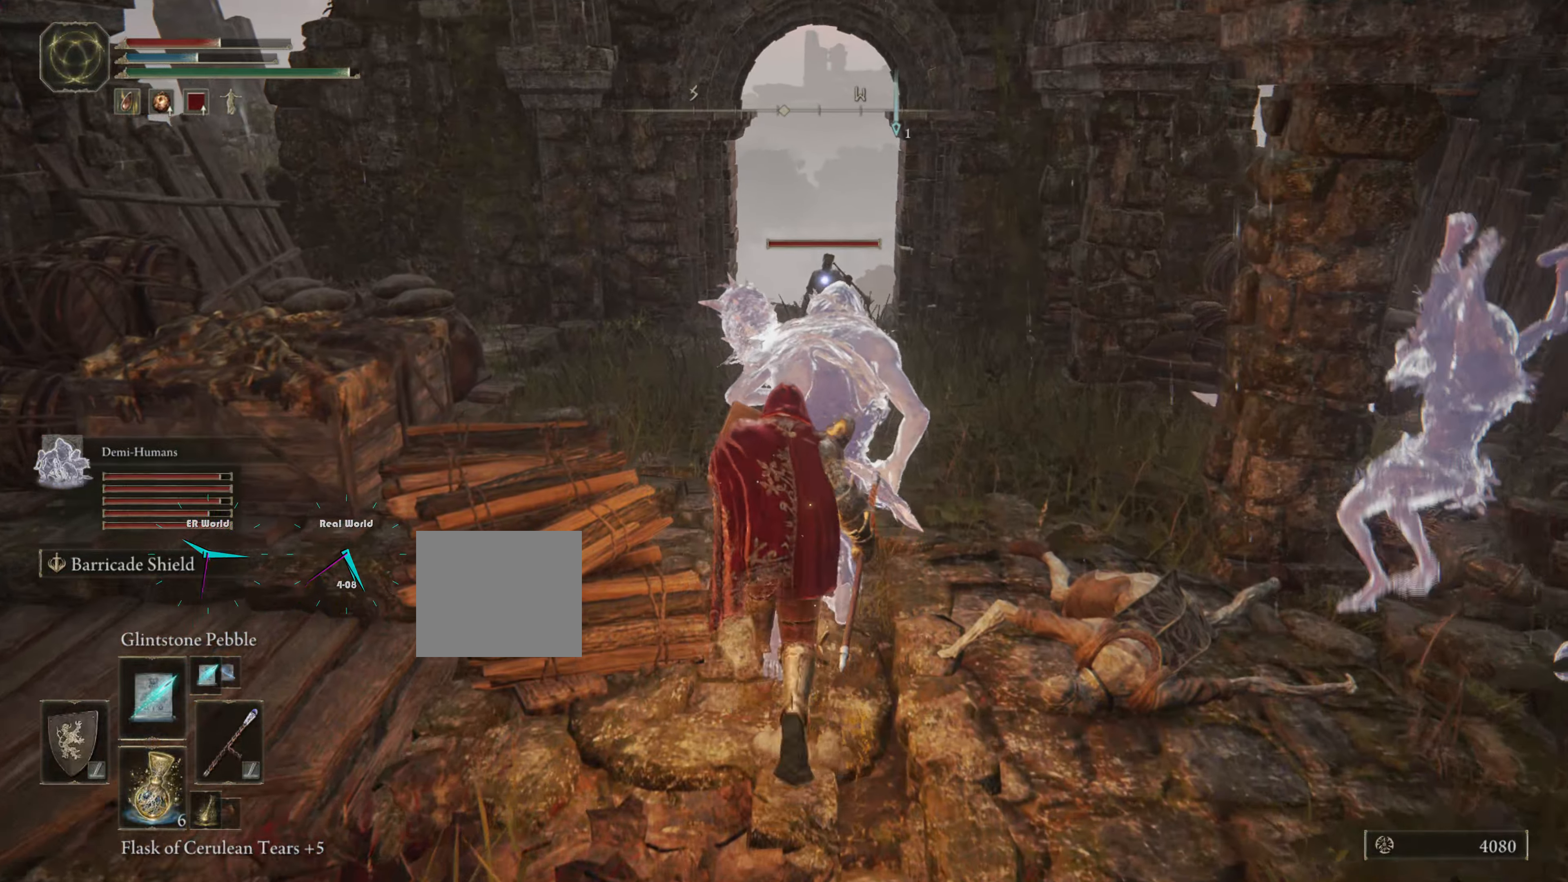
{"buttons": ["L1"], "left_stick": "center", "right_stick": "center", "events": [[67, "R1", "up"], [267, "left_stick", "center"], [400, "left_stick", "up"], [467, "left_stick", "center"]]}
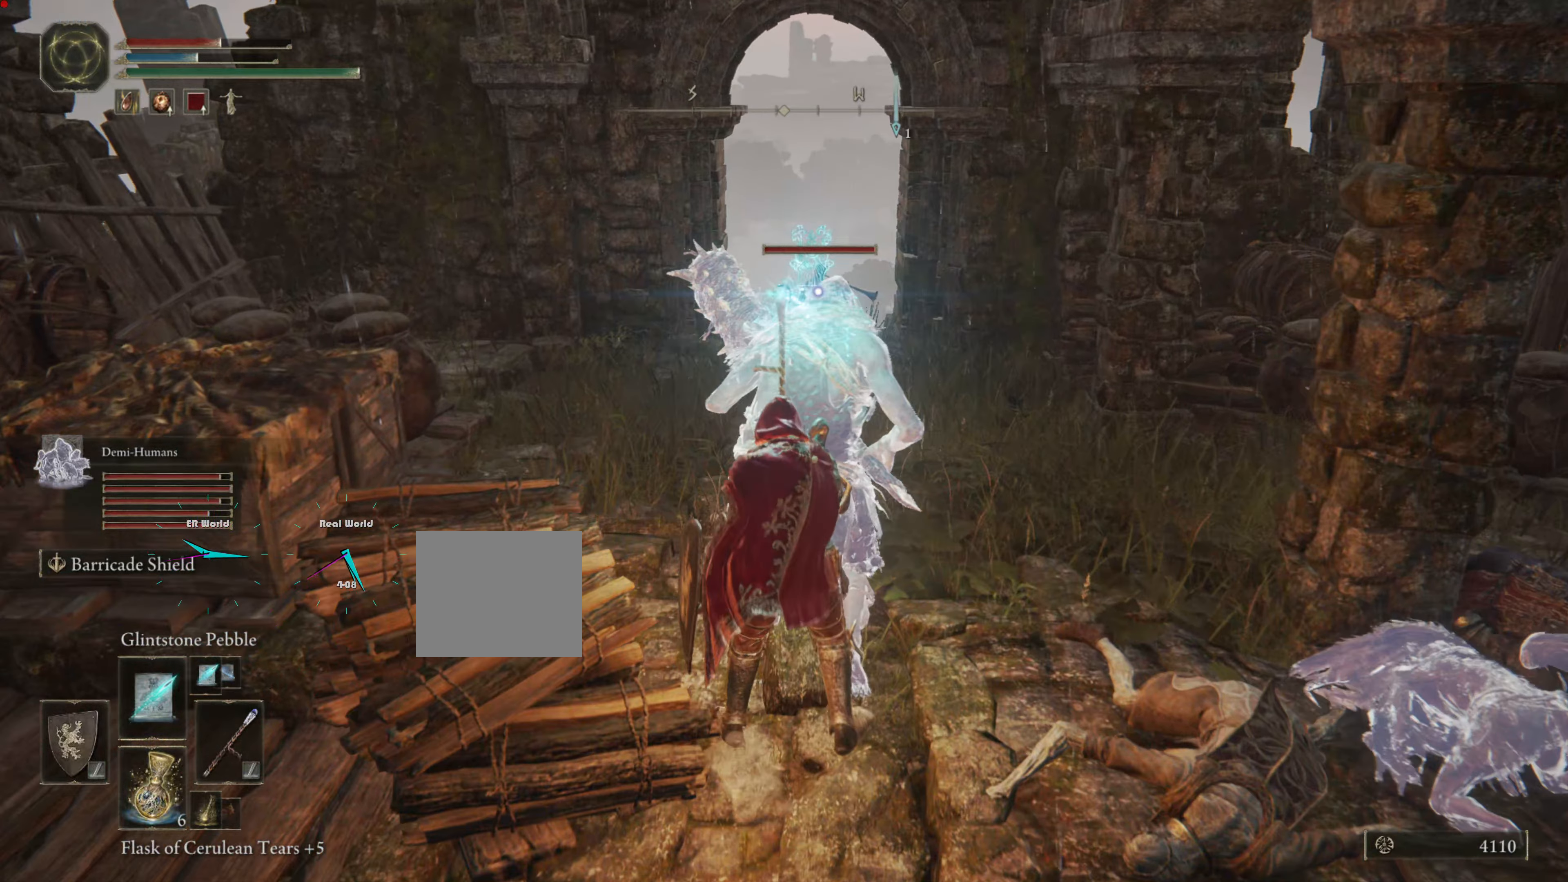
{"buttons": ["L1", "R1"], "left_stick": "up", "right_stick": "center", "events": [[133, "left_stick", "up"], [433, "R1", "down"]]}
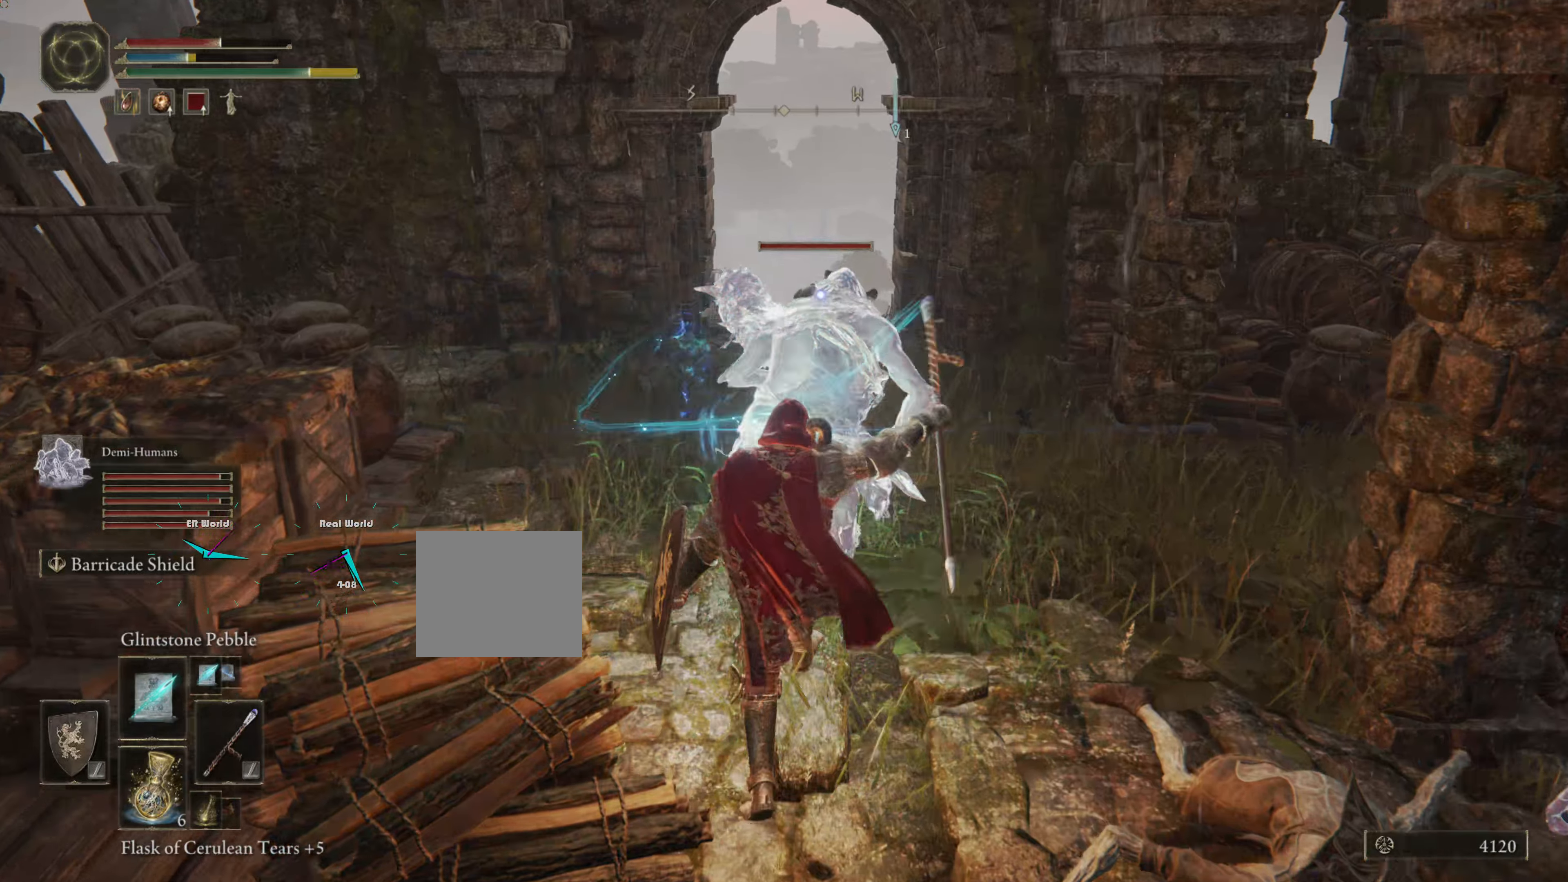
{"buttons": ["L1"], "left_stick": "up", "right_stick": "center", "events": [[67, "R1", "up"]]}
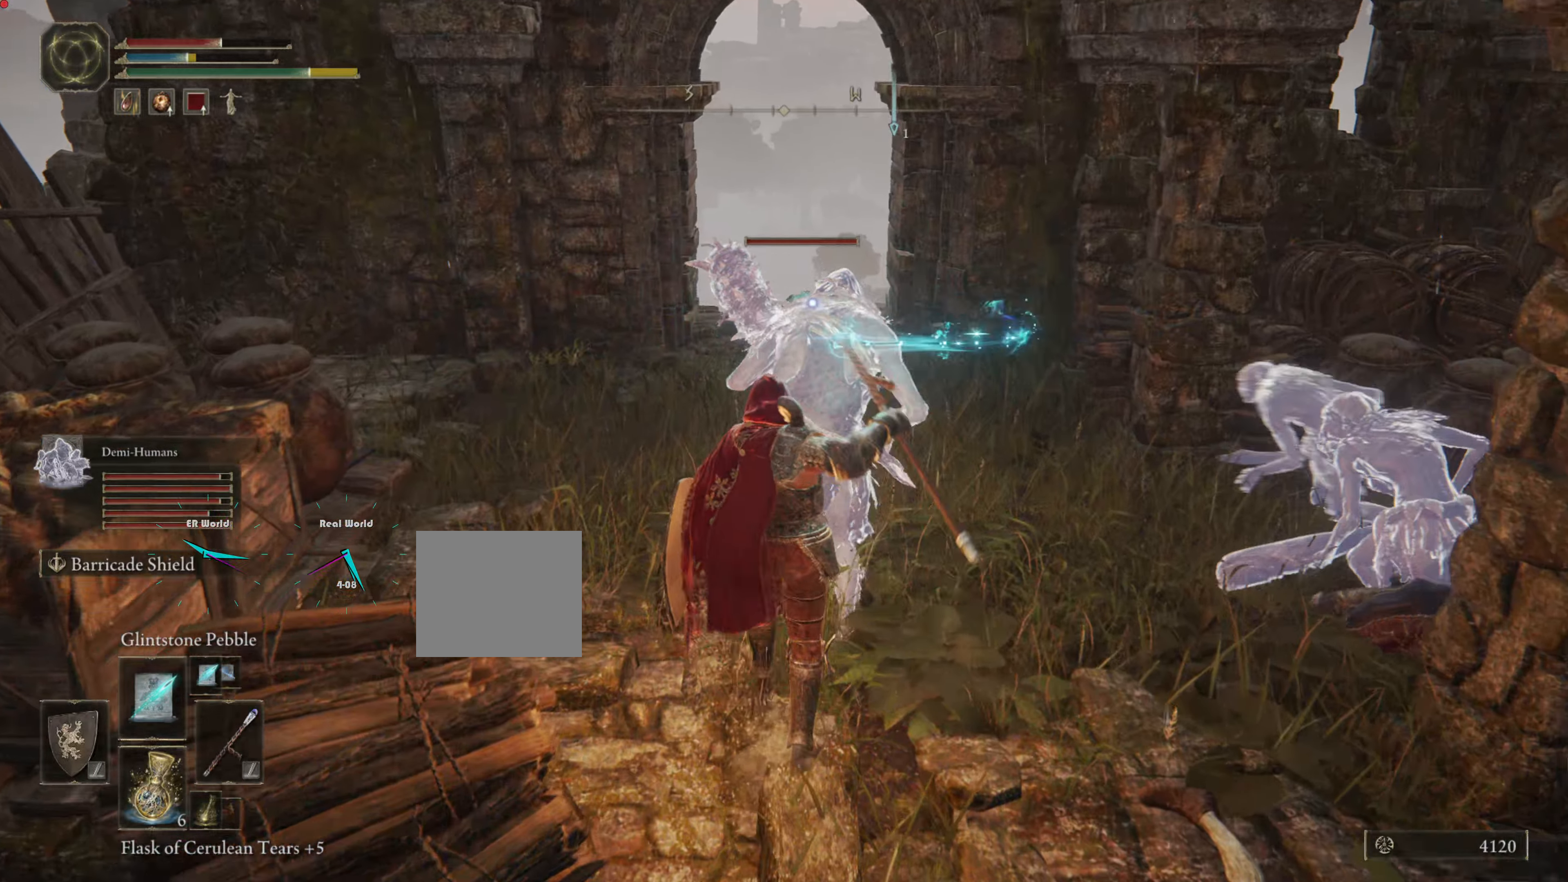
{"buttons": ["L1"], "left_stick": "up", "right_stick": "center", "events": []}
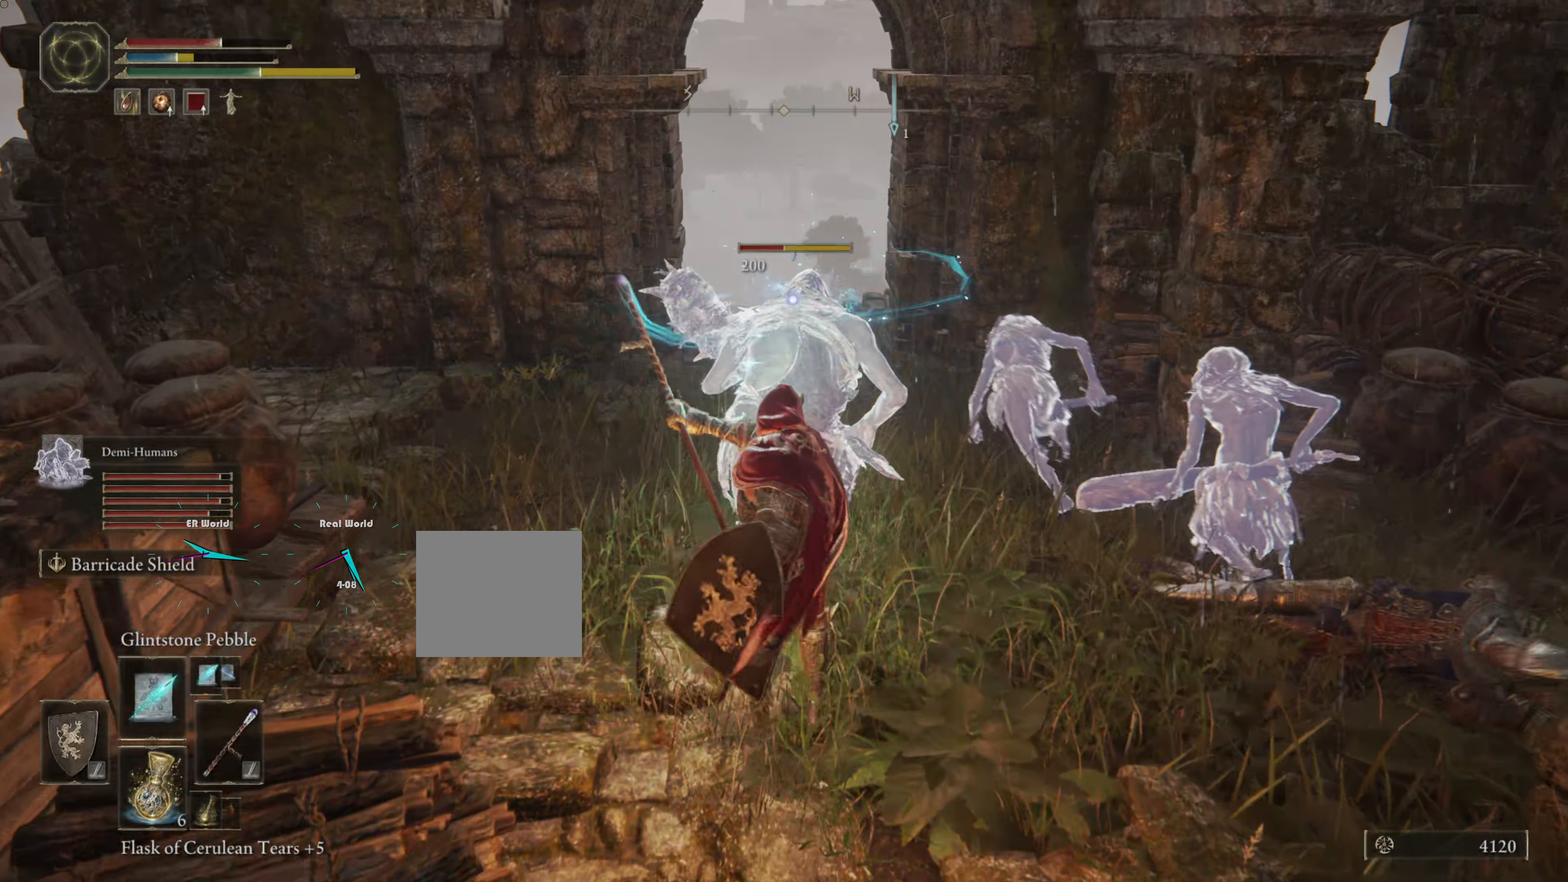
{"buttons": ["L1"], "left_stick": "up", "right_stick": "center", "events": []}
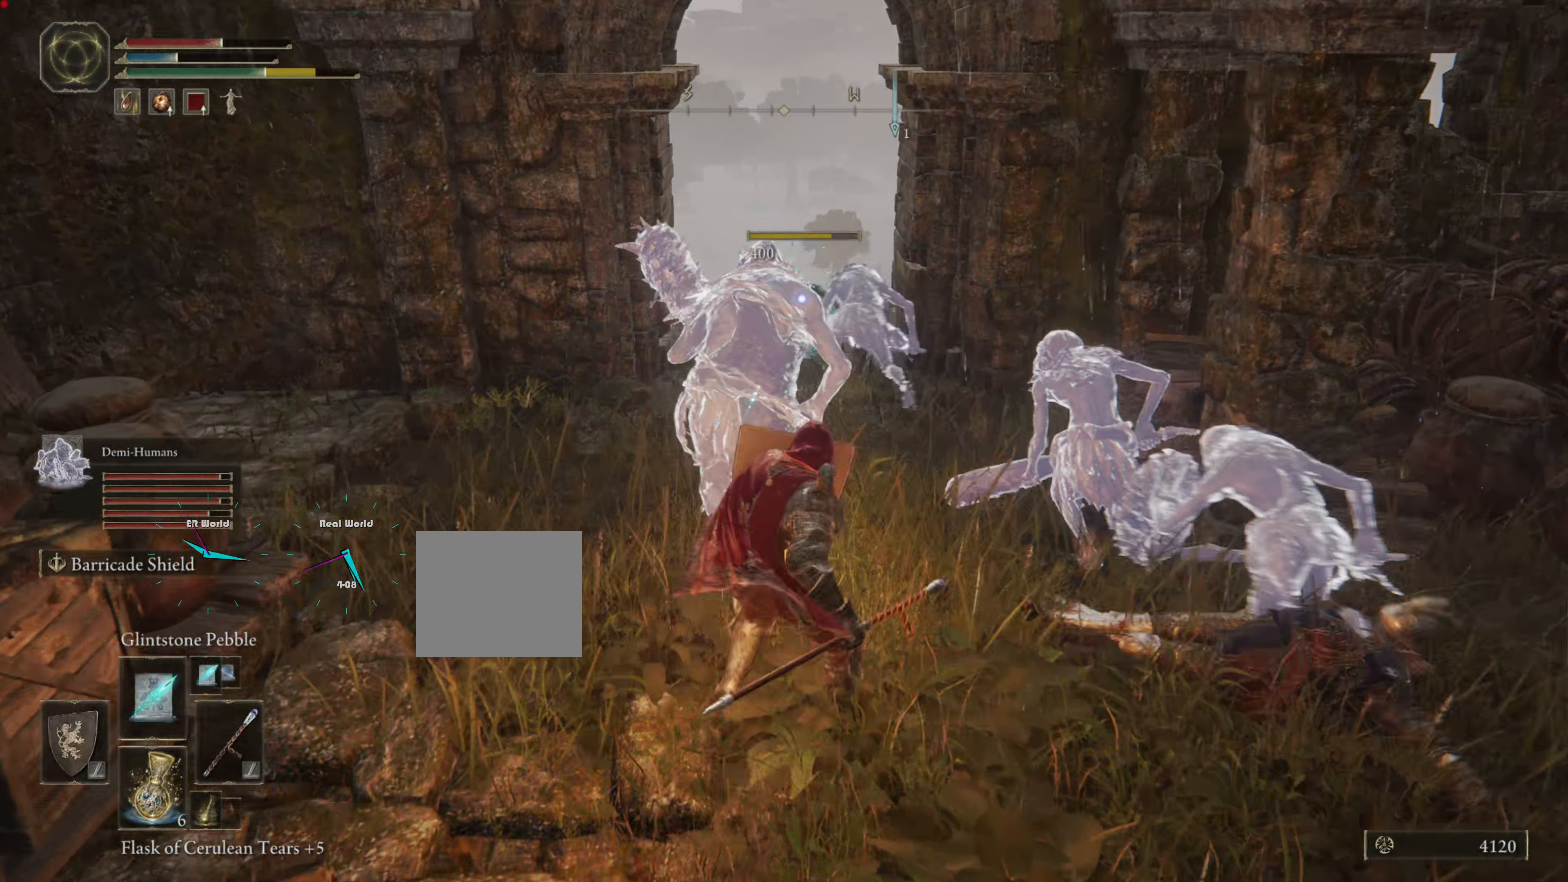
{"buttons": ["L1"], "left_stick": "down", "right_stick": "center", "events": [[167, "left_stick", "down"]]}
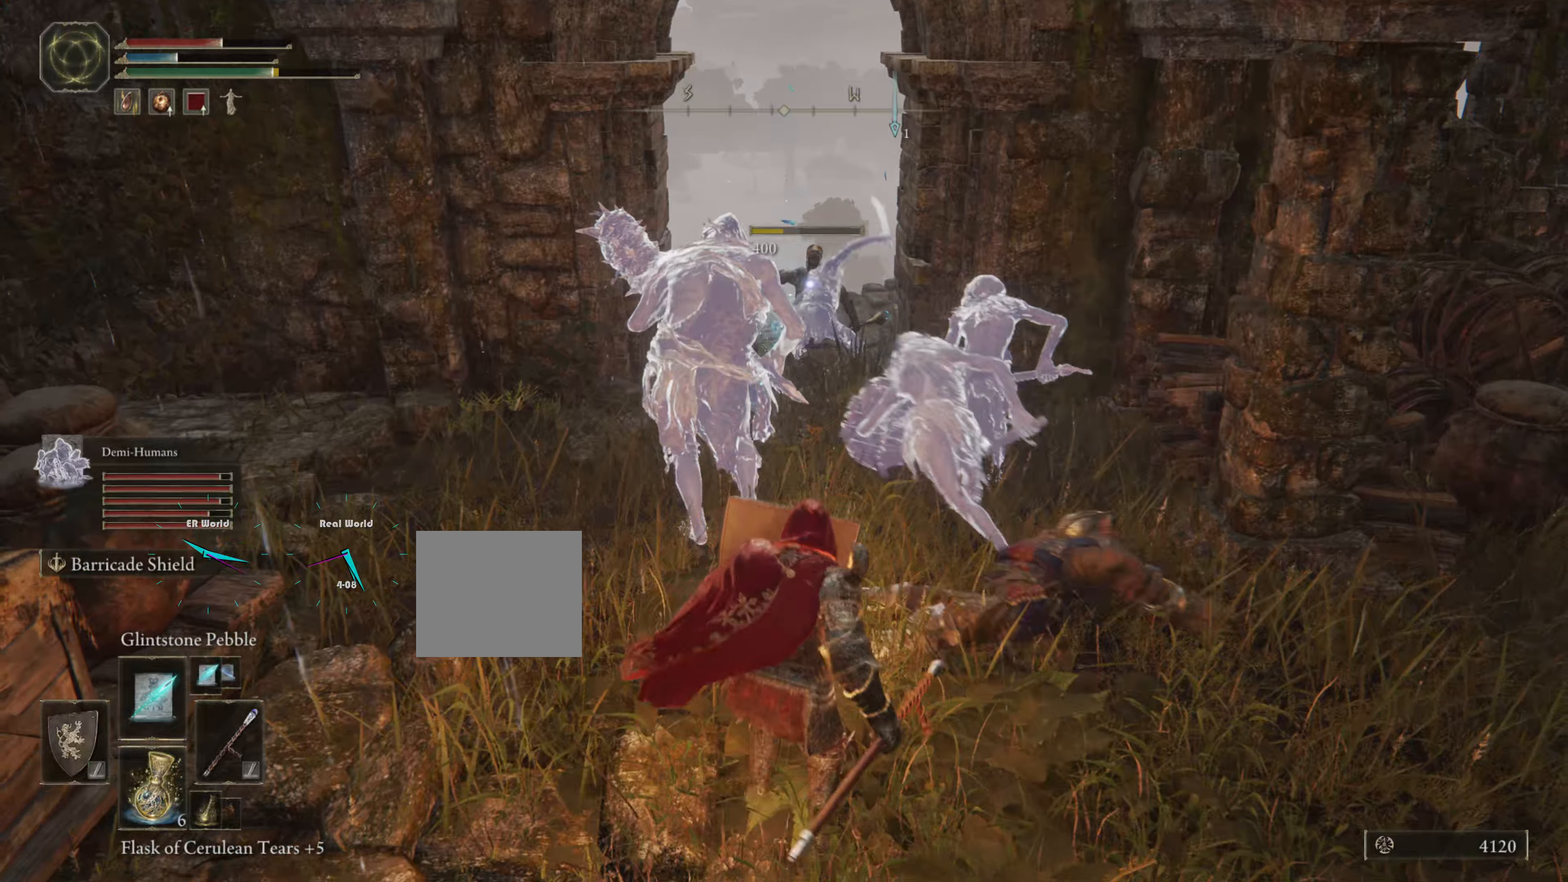
{"buttons": ["L1"], "left_stick": "down", "right_stick": "center", "events": []}
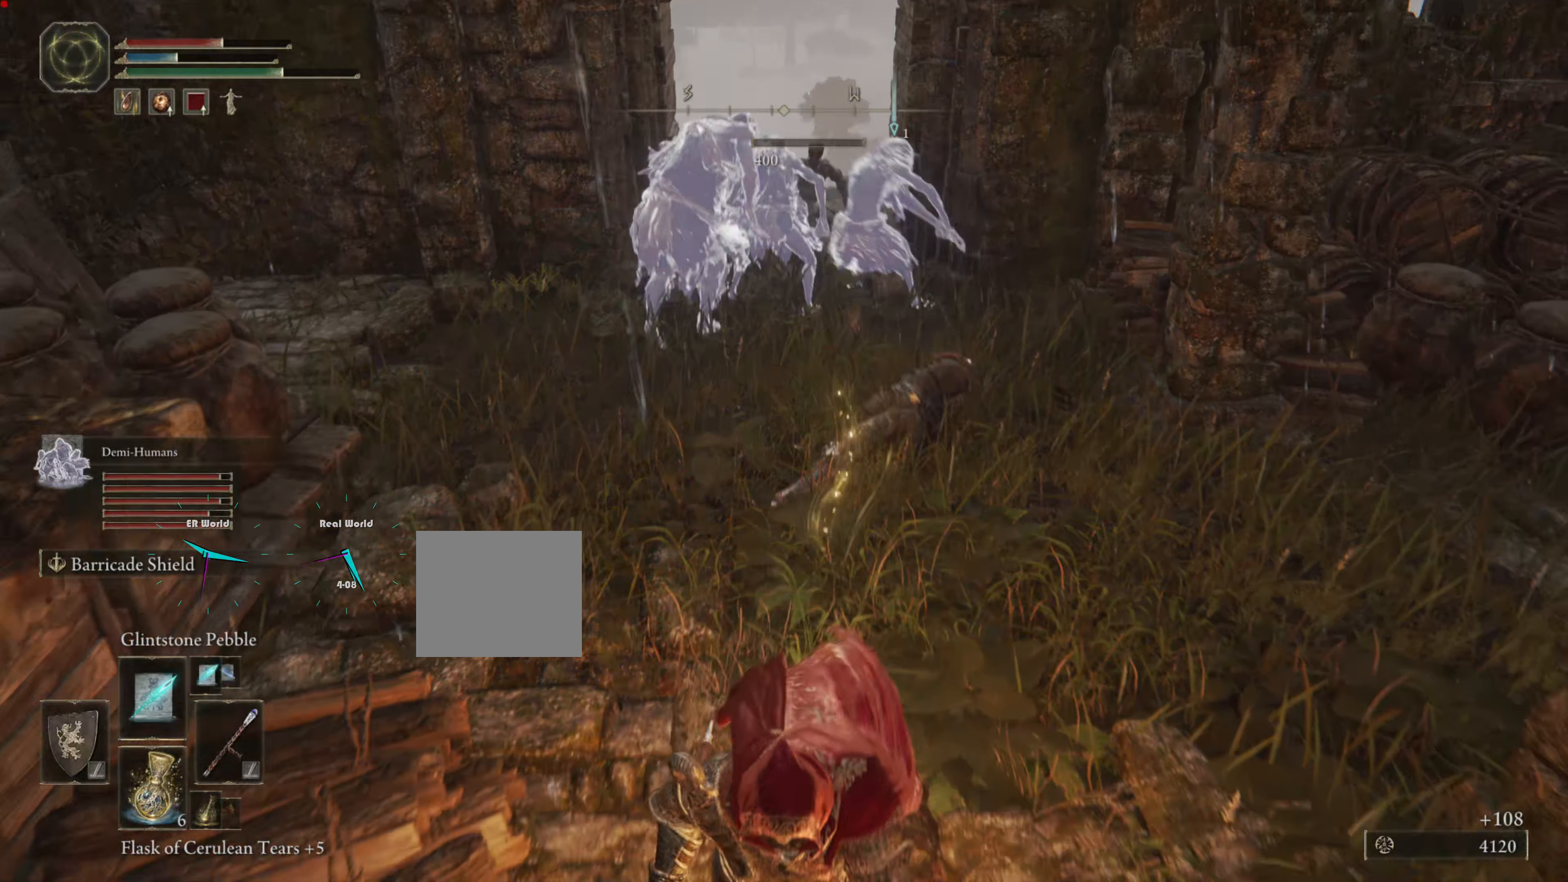
{"buttons": ["L1"], "left_stick": "center", "right_stick": "center", "events": [[33, "left_stick", "center"], [67, "right_stick", "left"], [250, "right_stick", "center"]]}